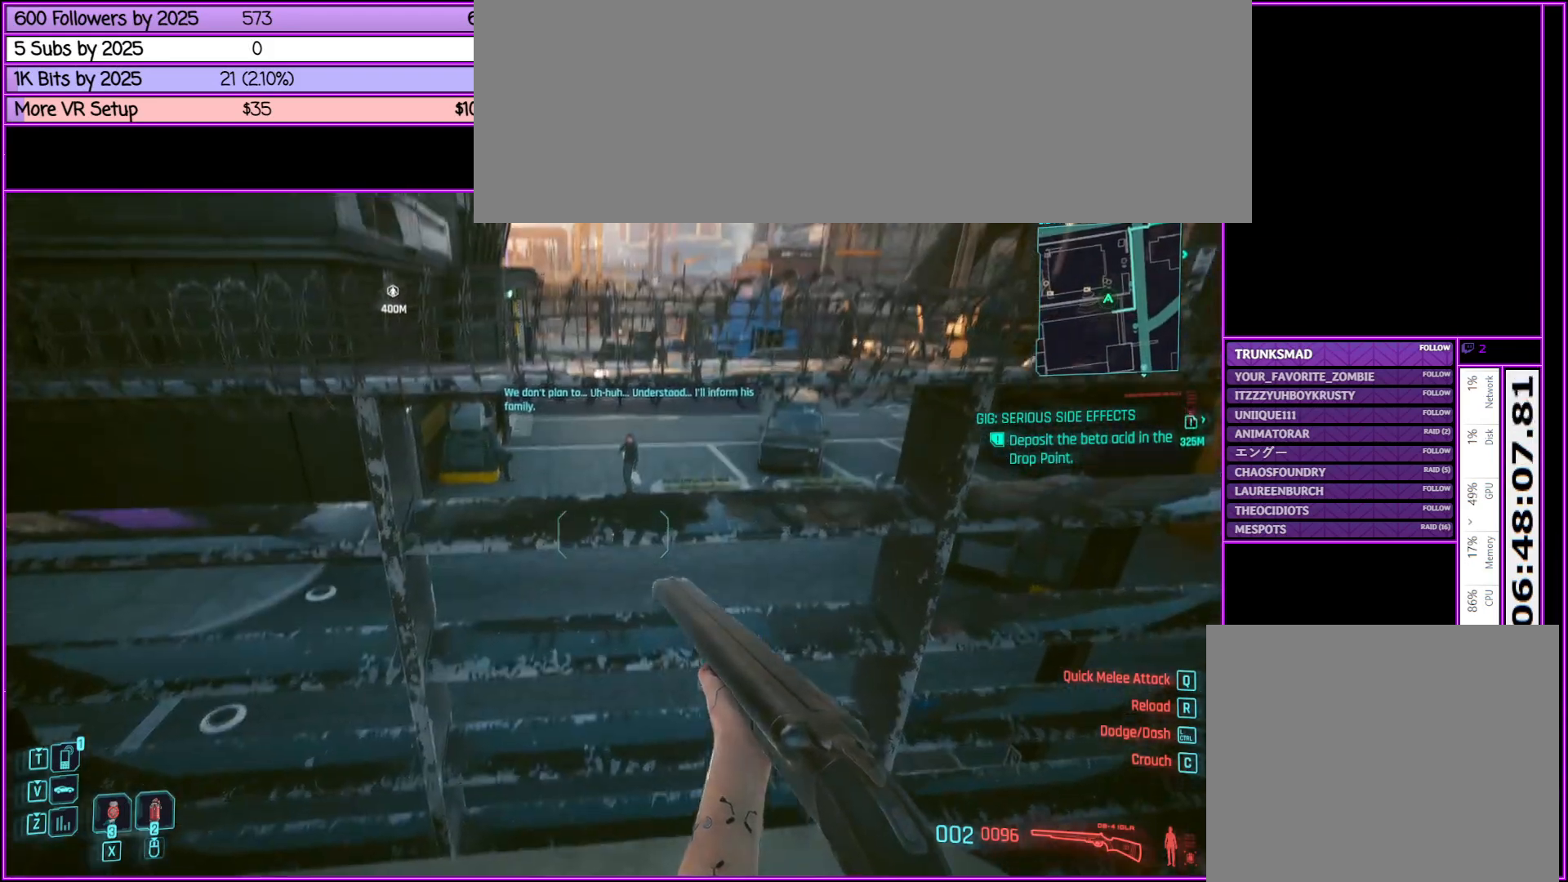
Gameplay with keyboard and mouse; each line is a JSON object with the keys and mouse buttons held at the frame after it. "events" lists presses ("down") and releases ("up") of ".", "/", "0", "1", "2", "3", "4", "5", "6", "7", "8", "9", "a", "alt_l", "alt_r", "b", "backslash", "backspace", "c", "caps_lock", "comma", "ctrl_l", "ctrl_r", "d", "down", "e", "equals", "escape", "f", "f1", "f10", "f11", "f12", "f2", "f3", "f4", "f5", "f6", "f7", "f8", "f9", "g", "h", "i", "j", "k", "l", "lbracket", "left", "m", "minus", "n", "o", "p", "q", "quote", "r", "rbracket", "return", "right", "s", "semicolon", "shift_l", "shift_r", "space", "super", "t", "tab", "tilde", "u", "up", "v", "w", "x", "y", "z", "mouse_left", "mouse_middle", "mouse_right", "mouse_wheel_up" and "mouse_wheel_down" between this image and that frame as [ms after this image, input, new state], when the widget could be followed in between. "mouse_left", "mouse_middle", "mouse_right", "mouse_wheel_up", "mouse_wheel_down" = the "left", "middle", "right", "wheel_up", "wheel_down" buttons of the "mouse" list. No other keys are recorded. Not read: mouse_move.
{"keys": [], "mouse": ["right"], "events": [[83, "w", "down"], [117, "mouse_right", "down"], [167, "w", "up"]]}
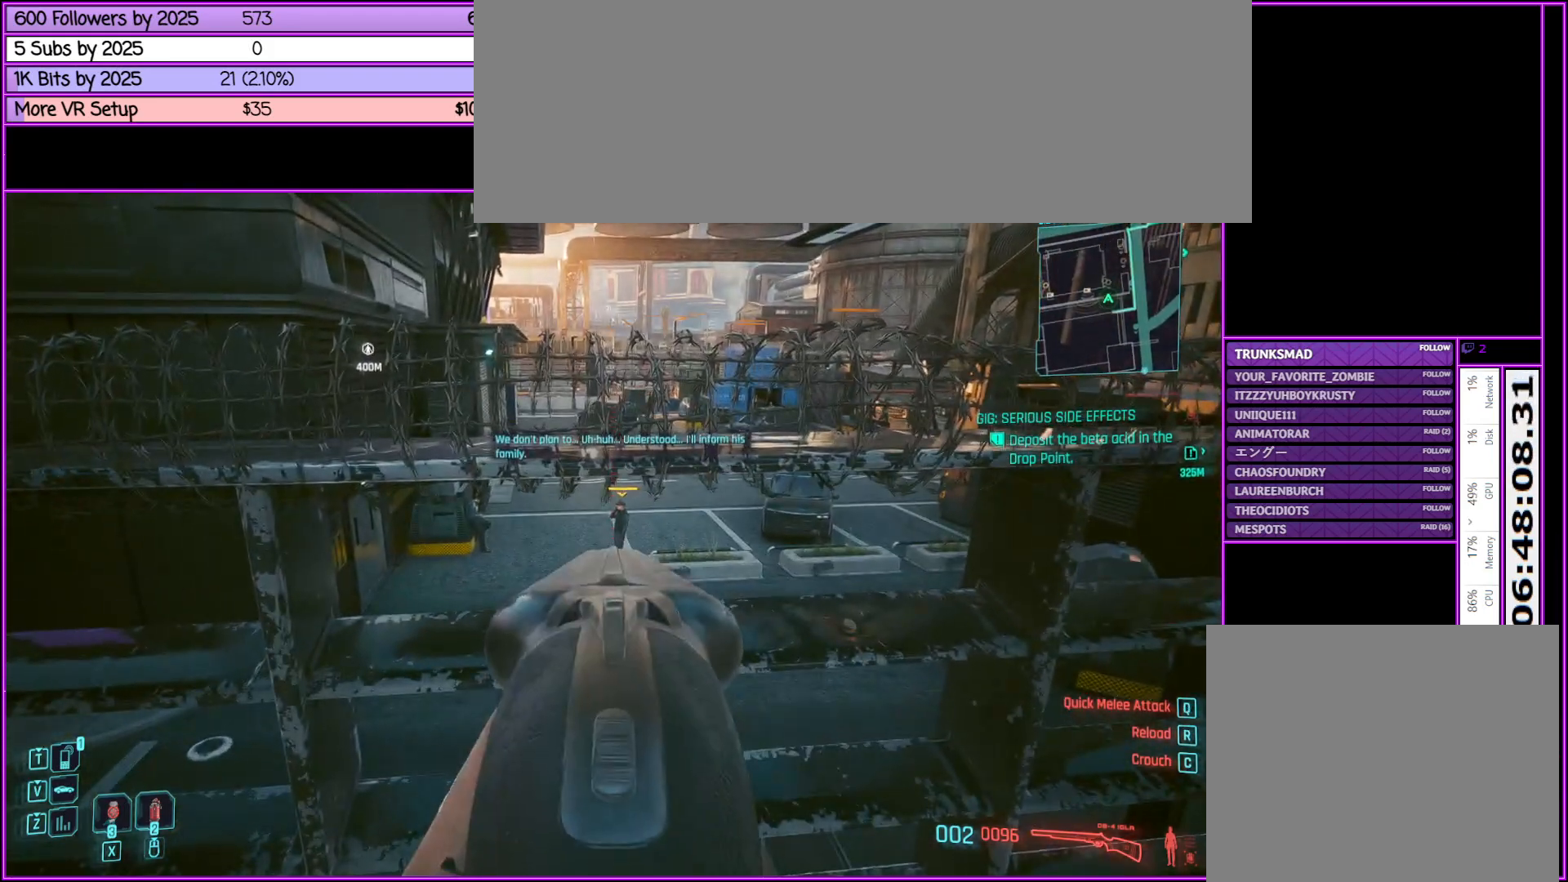
{"keys": [], "mouse": ["right"], "events": []}
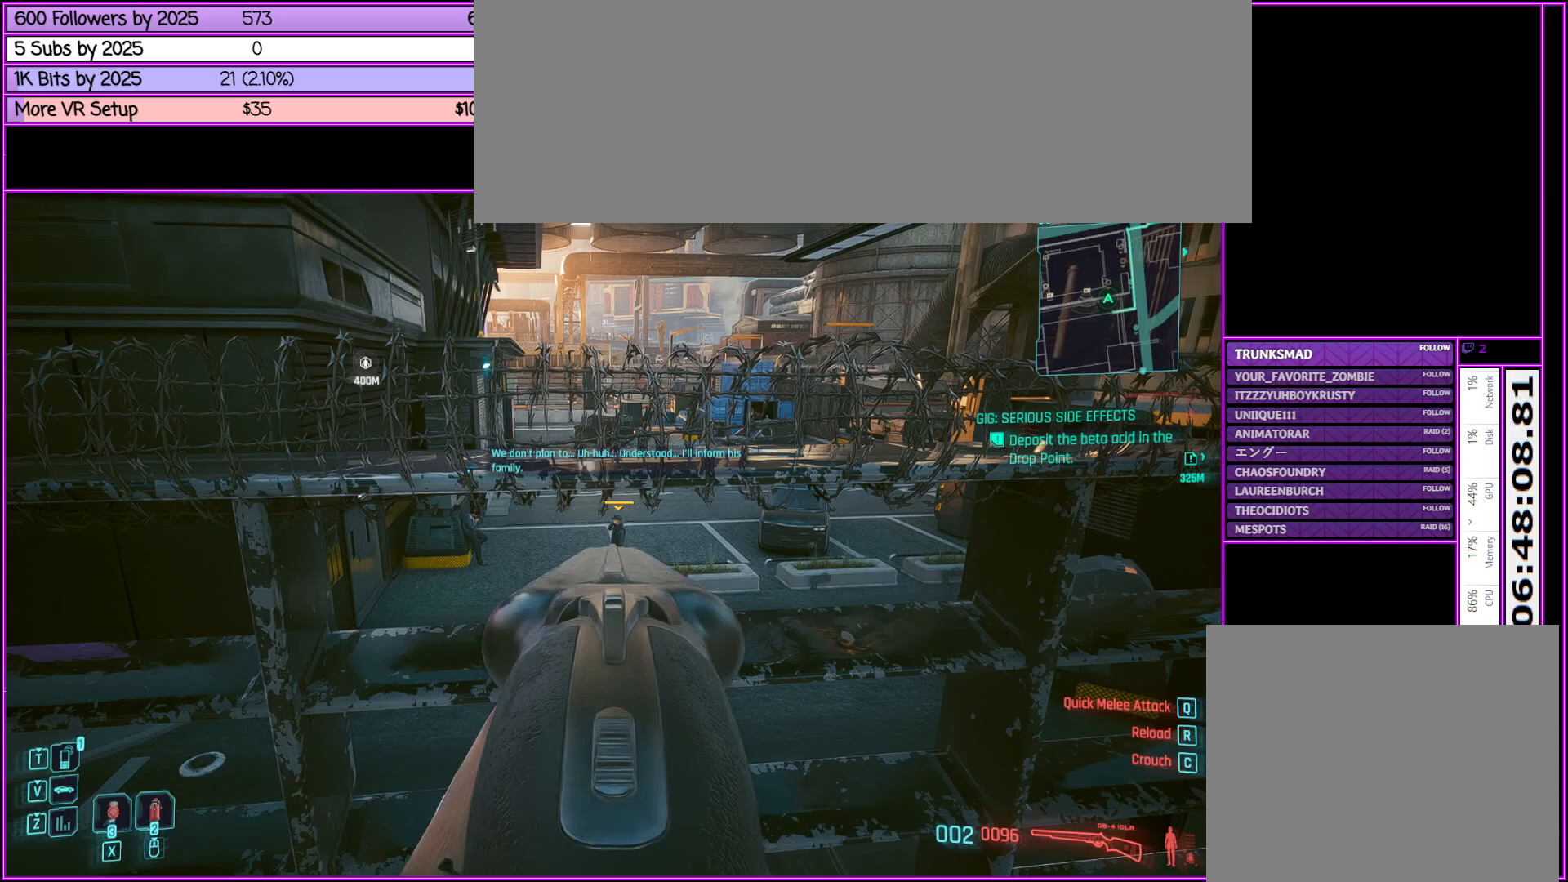
{"keys": [], "mouse": ["right"], "events": [[250, "mouse_left", "down"], [450, "mouse_left", "up"]]}
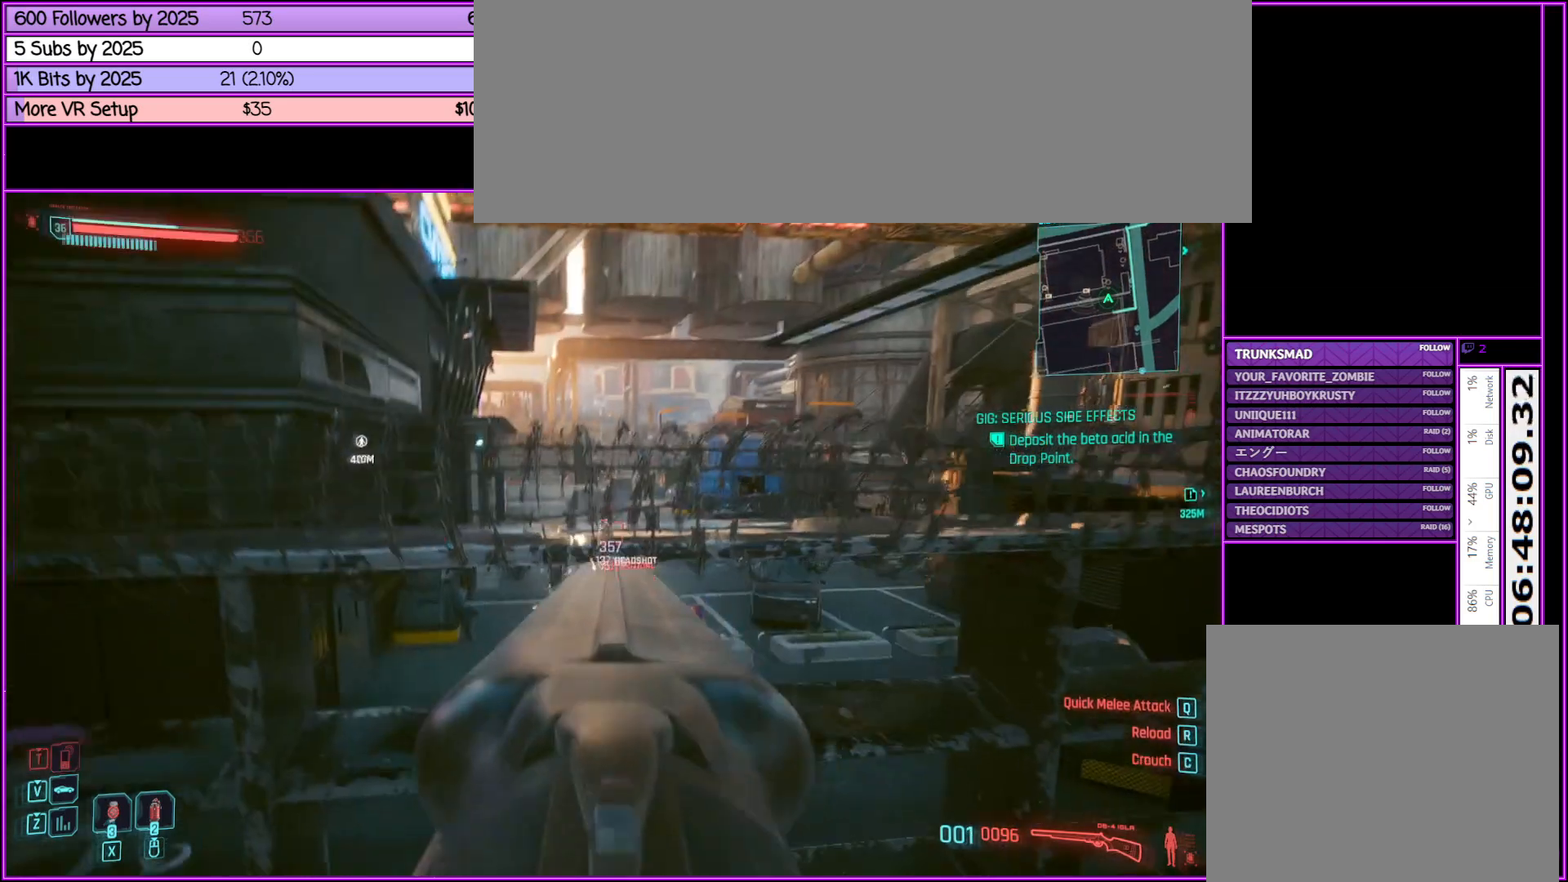
{"keys": [], "mouse": ["right"], "events": []}
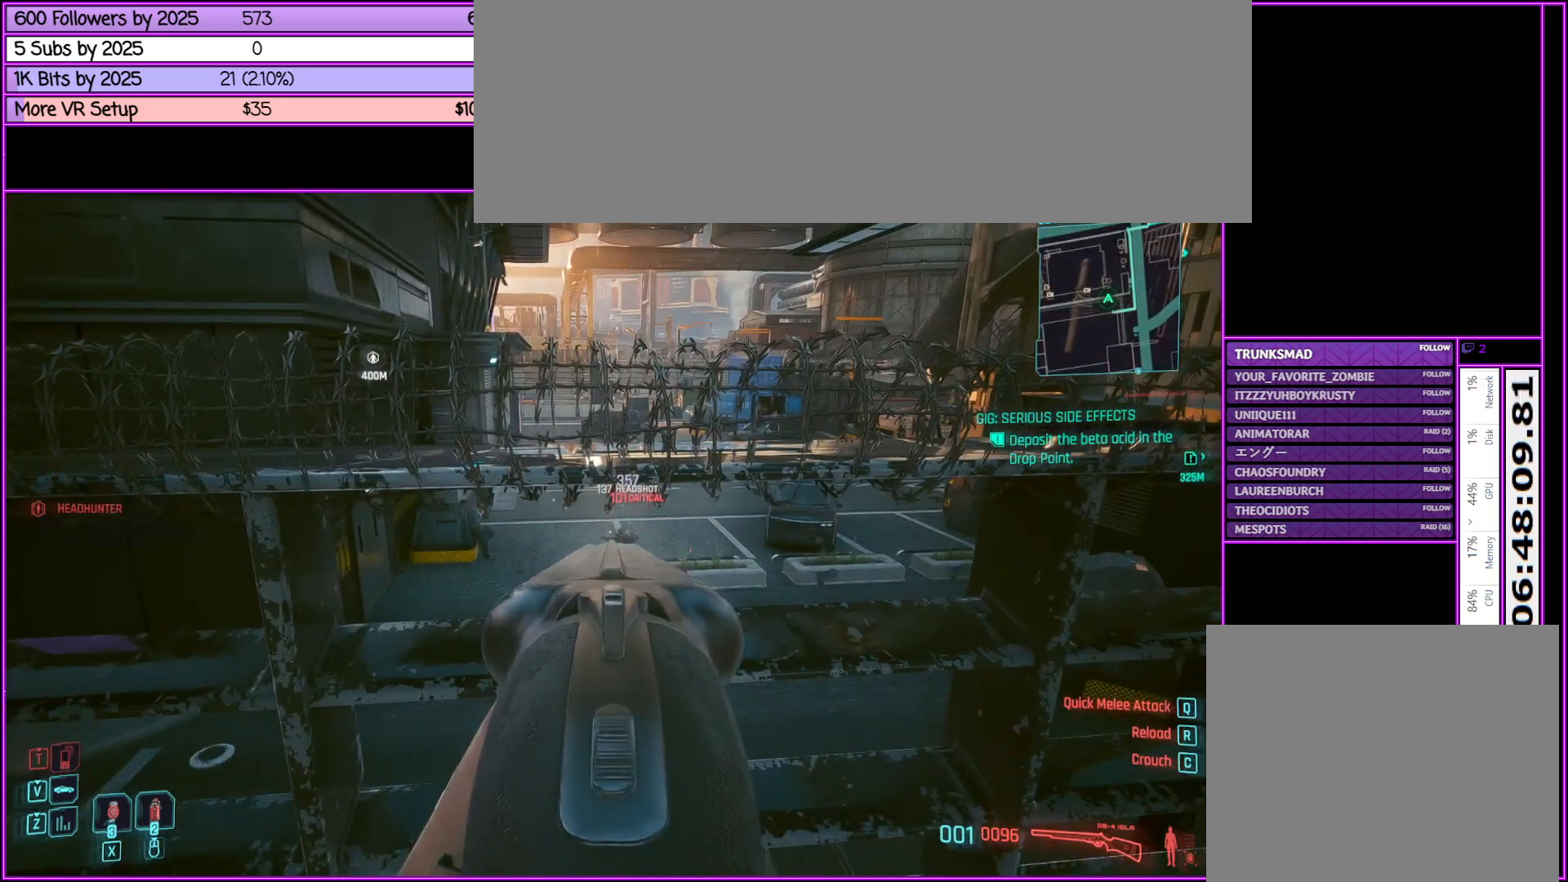
{"keys": [], "mouse": [], "events": [[467, "mouse_right", "up"]]}
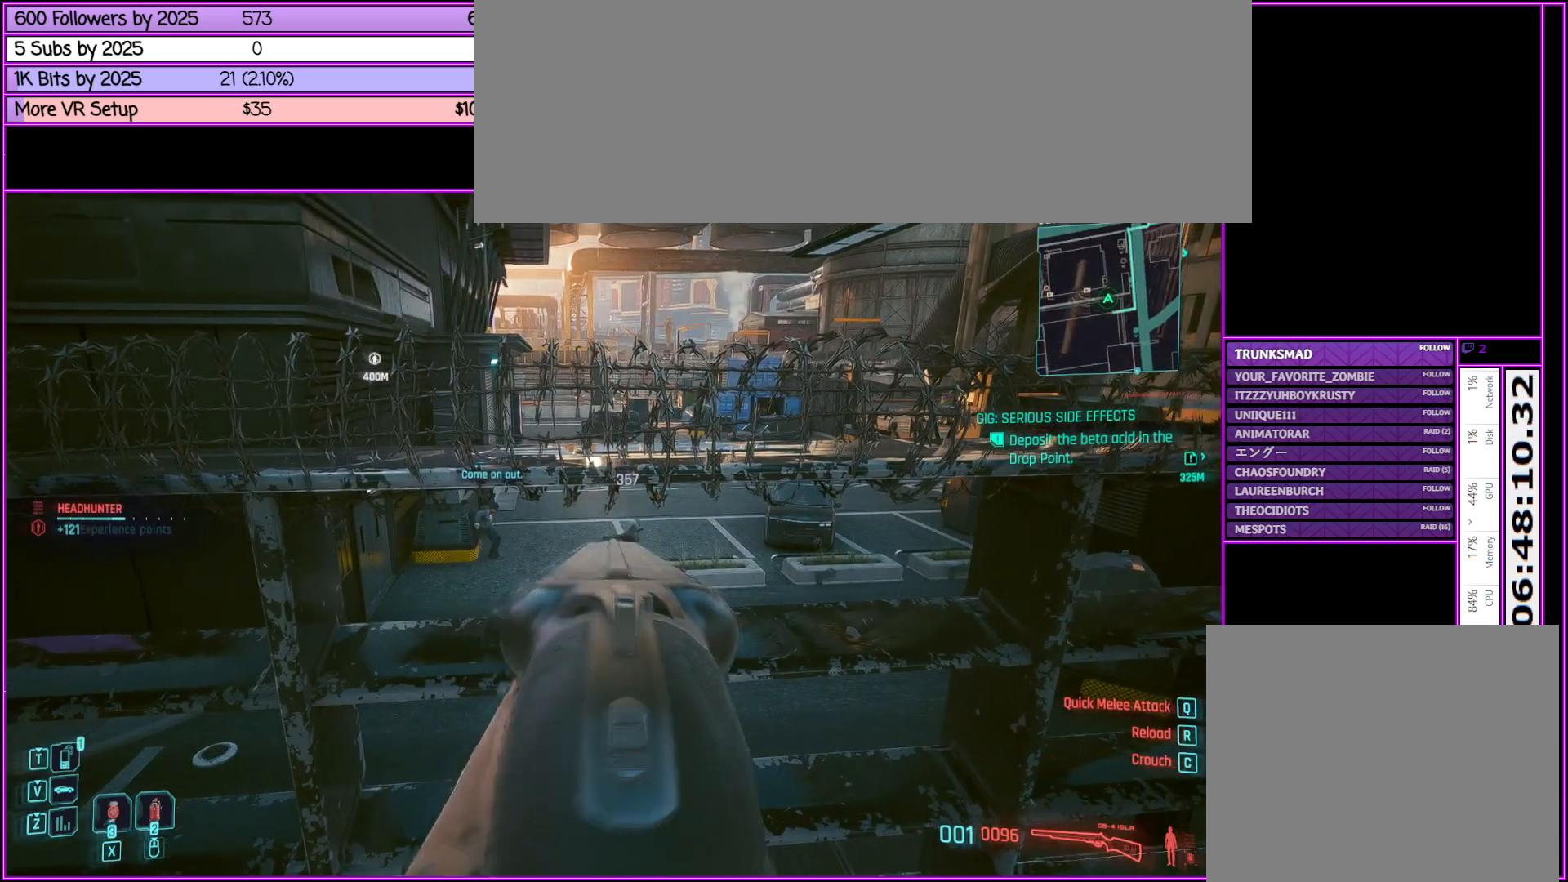
{"keys": [], "mouse": [], "events": [[200, "a", "down"], [383, "a", "up"]]}
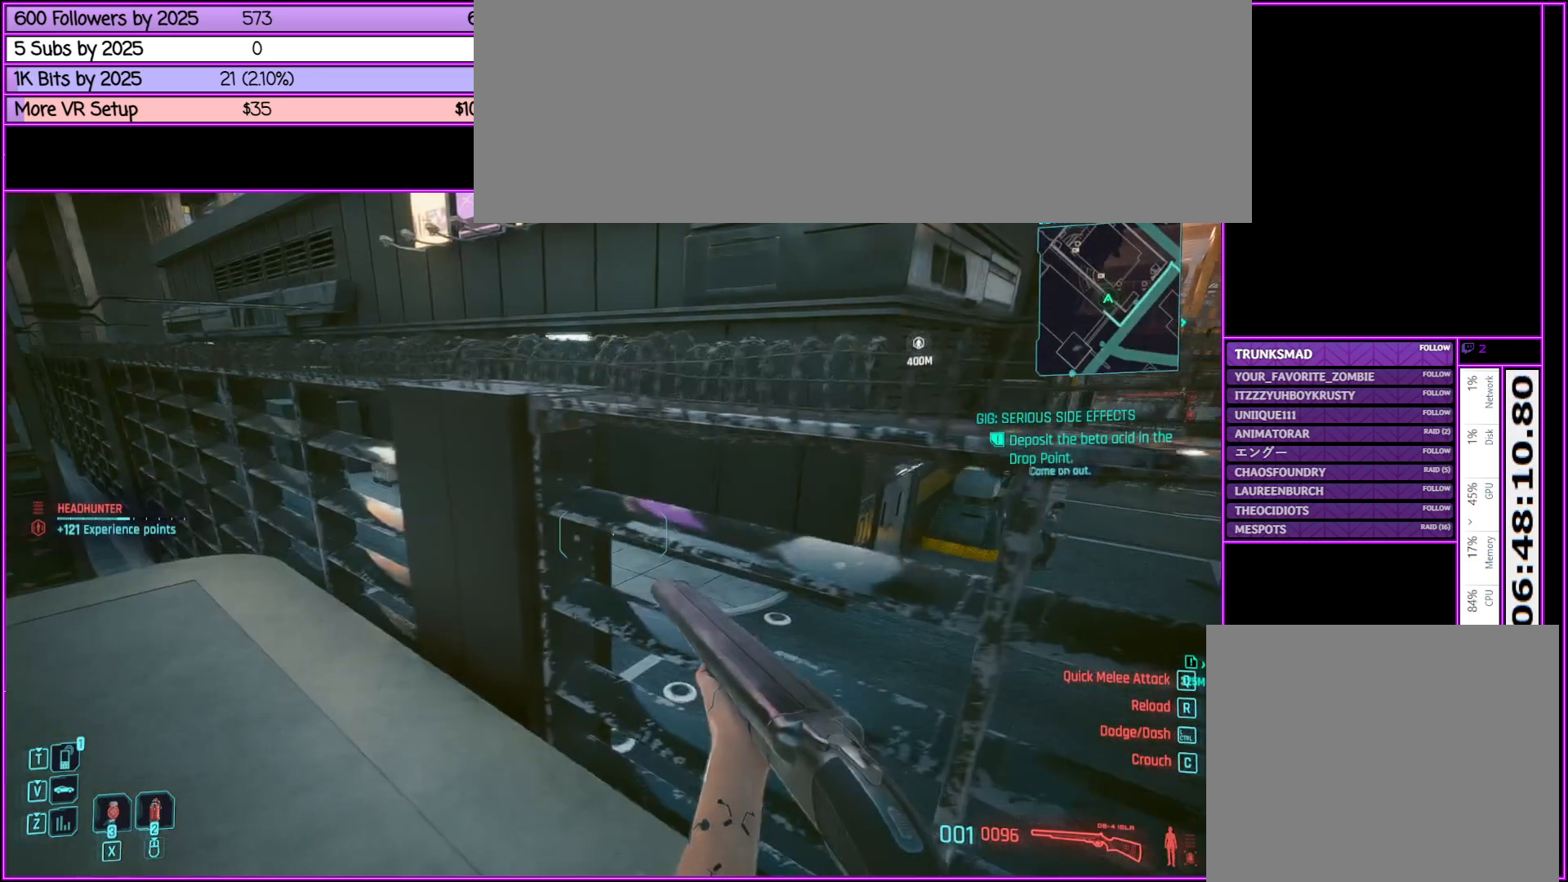
{"keys": ["a"], "mouse": [], "events": [[417, "a", "down"]]}
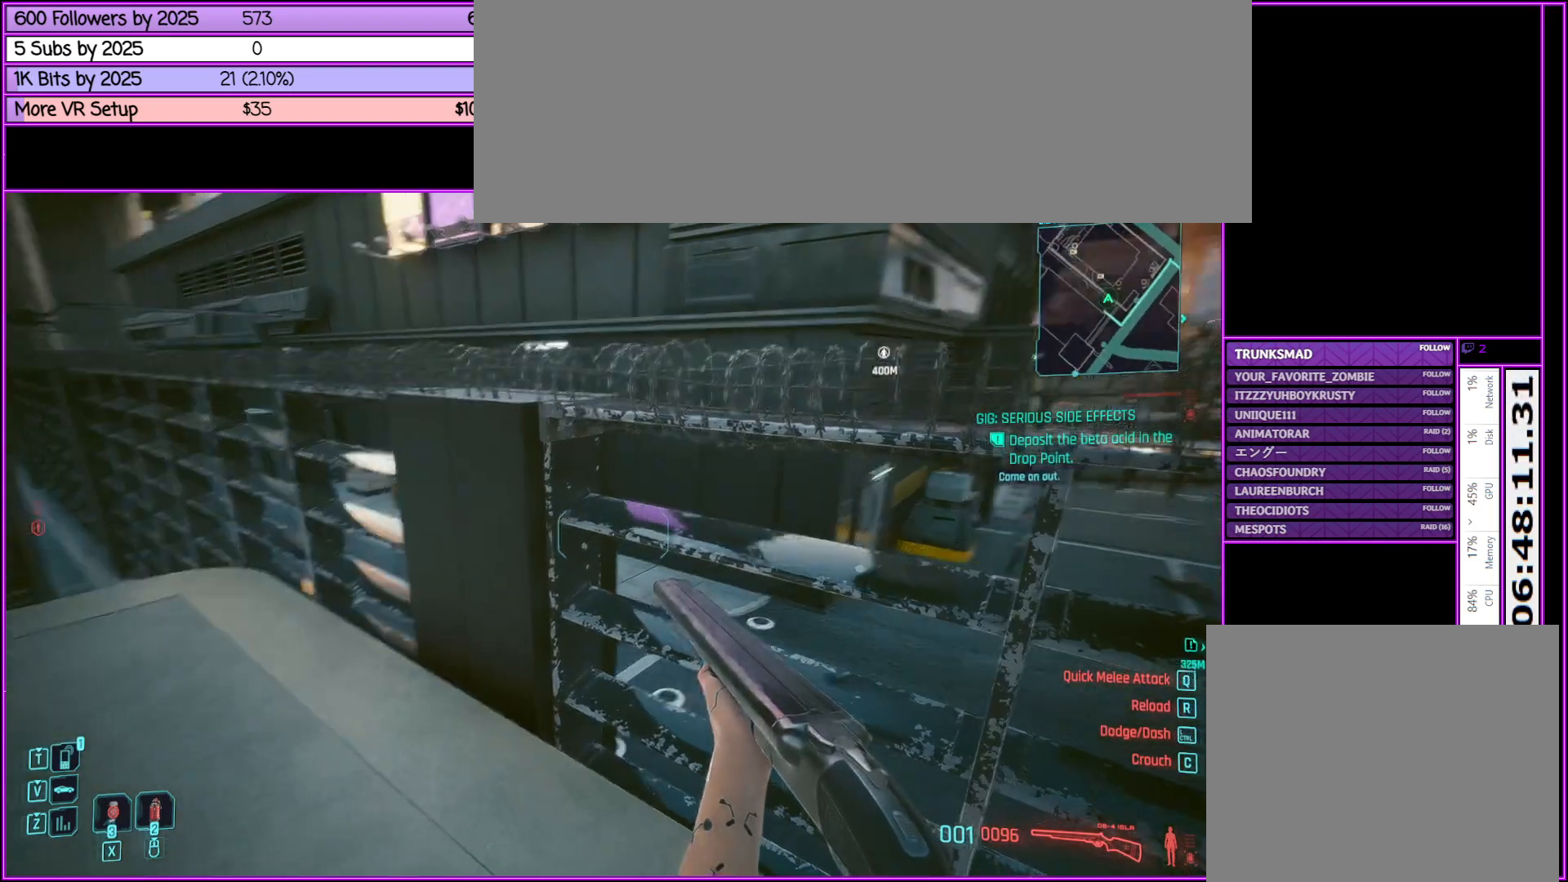
{"keys": ["a"], "mouse": [], "events": [[33, "a", "up"], [317, "a", "down"]]}
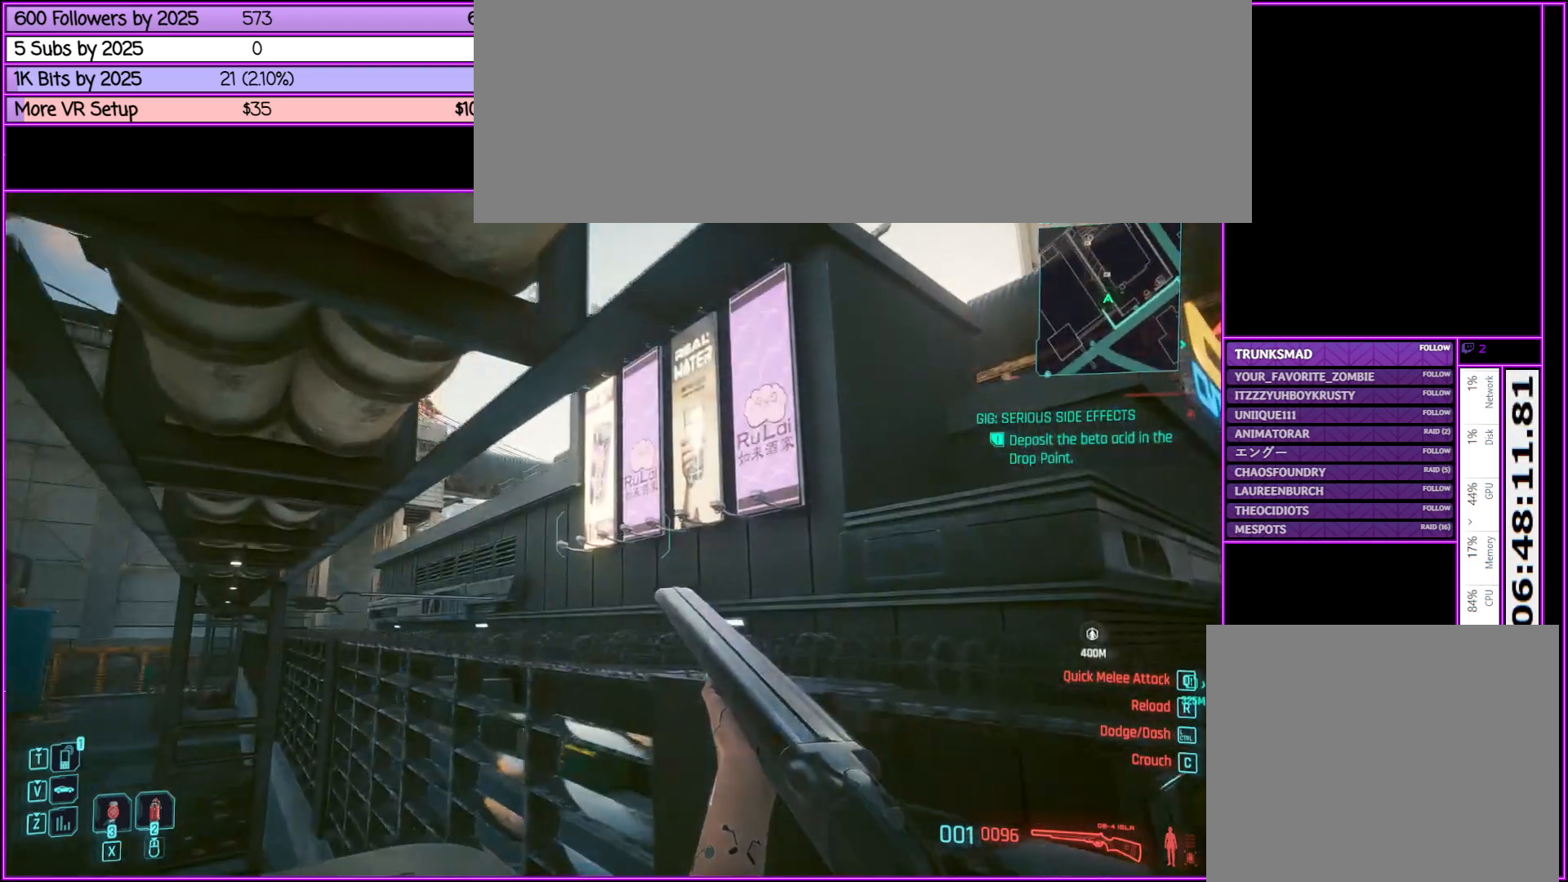
{"keys": ["a"], "mouse": [], "events": [[100, "a", "up"], [400, "a", "down"]]}
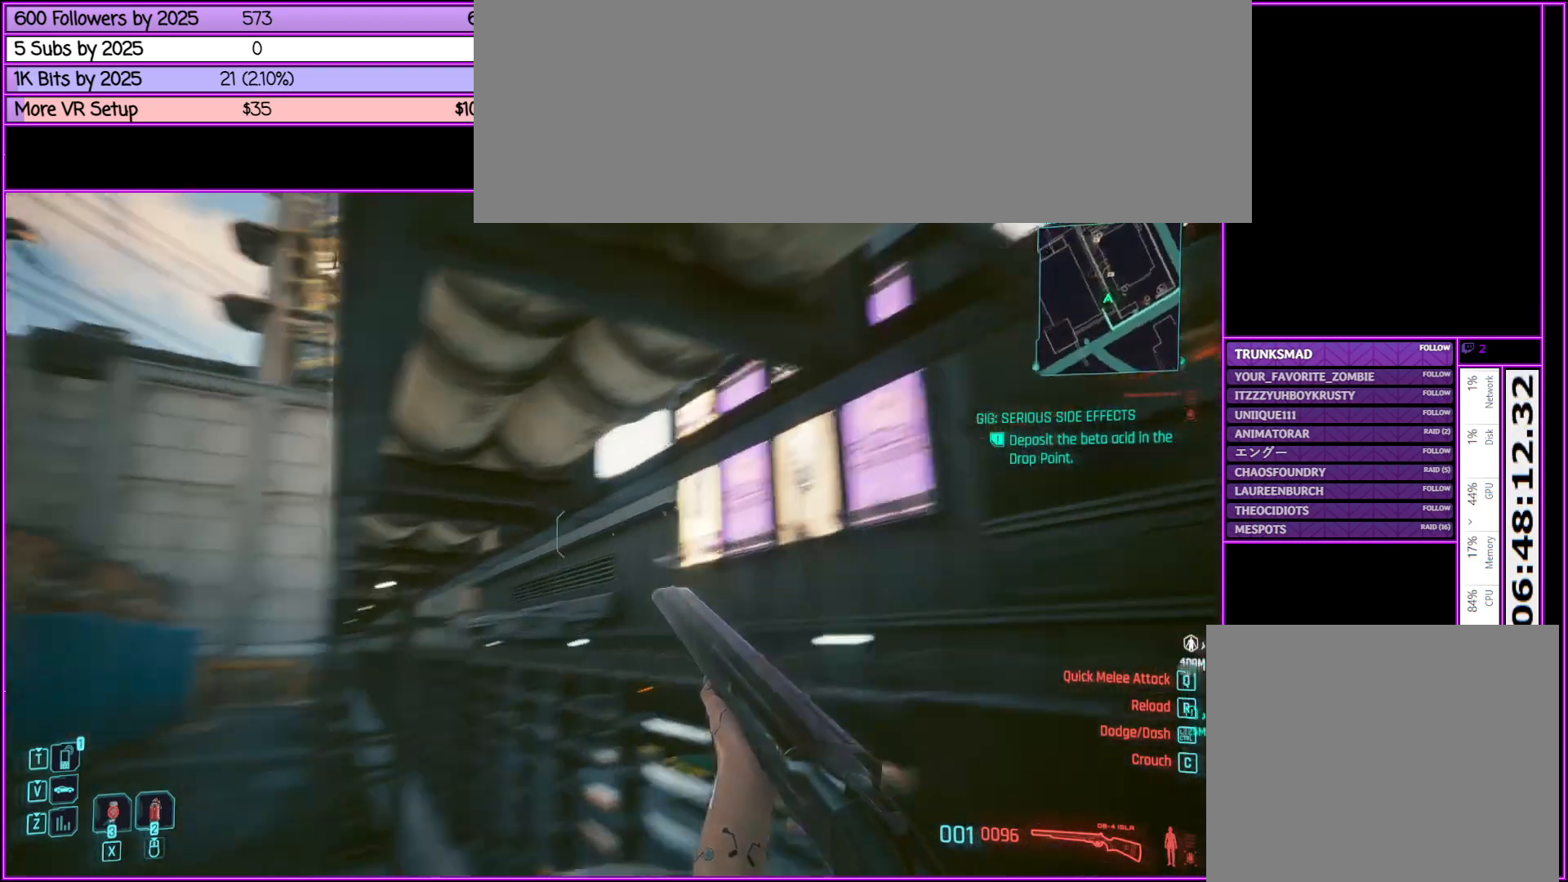
{"keys": ["a"], "mouse": [], "events": [[33, "a", "up"], [400, "a", "down"]]}
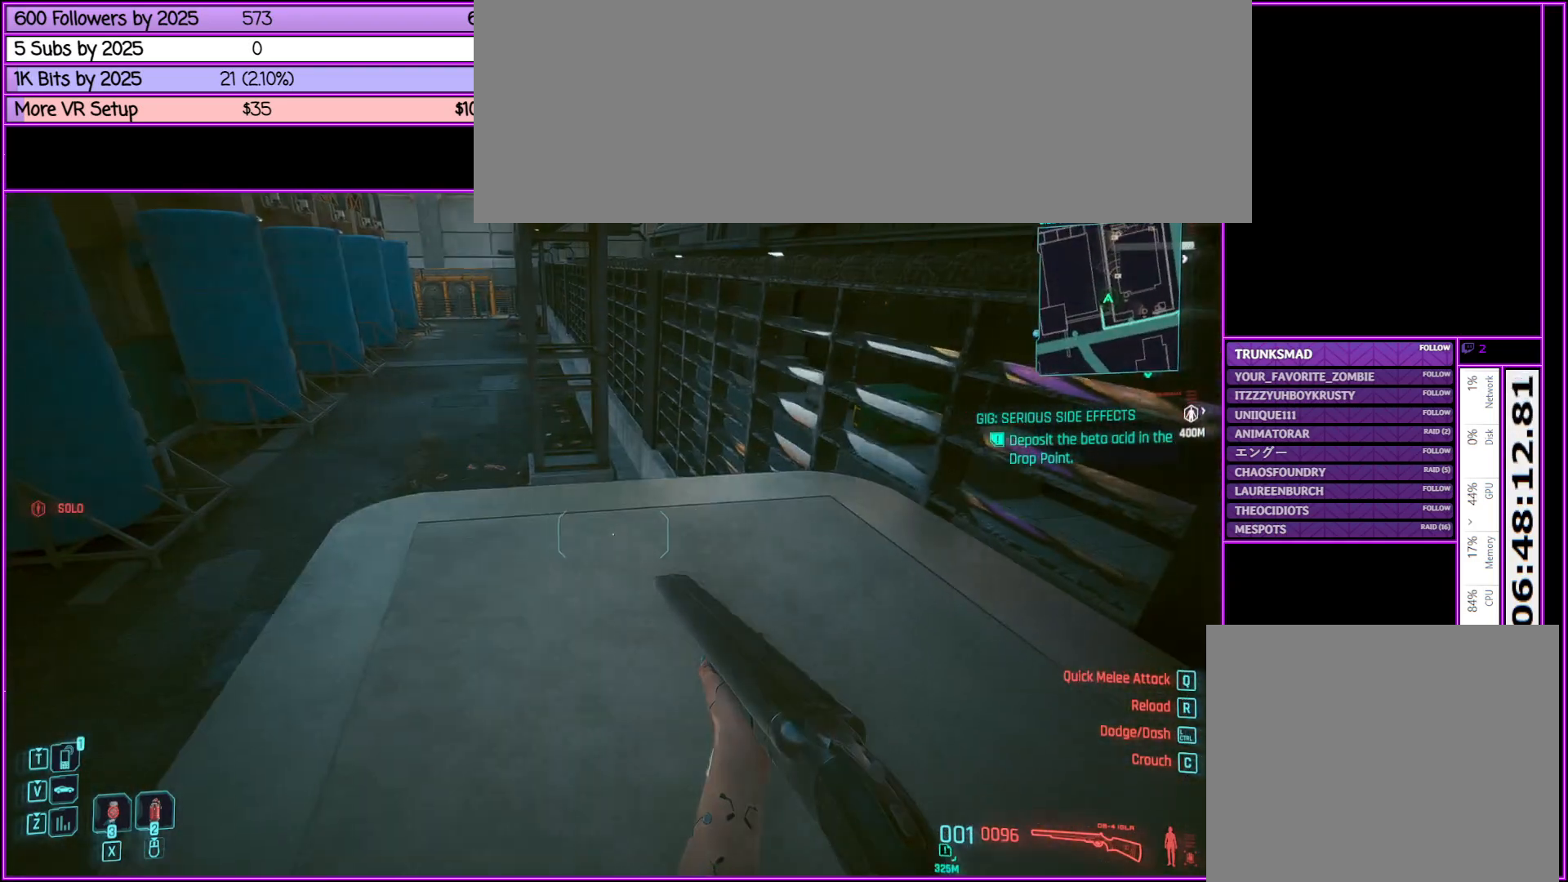
{"keys": ["space"], "mouse": [], "events": [[133, "a", "up"], [283, "space", "down"]]}
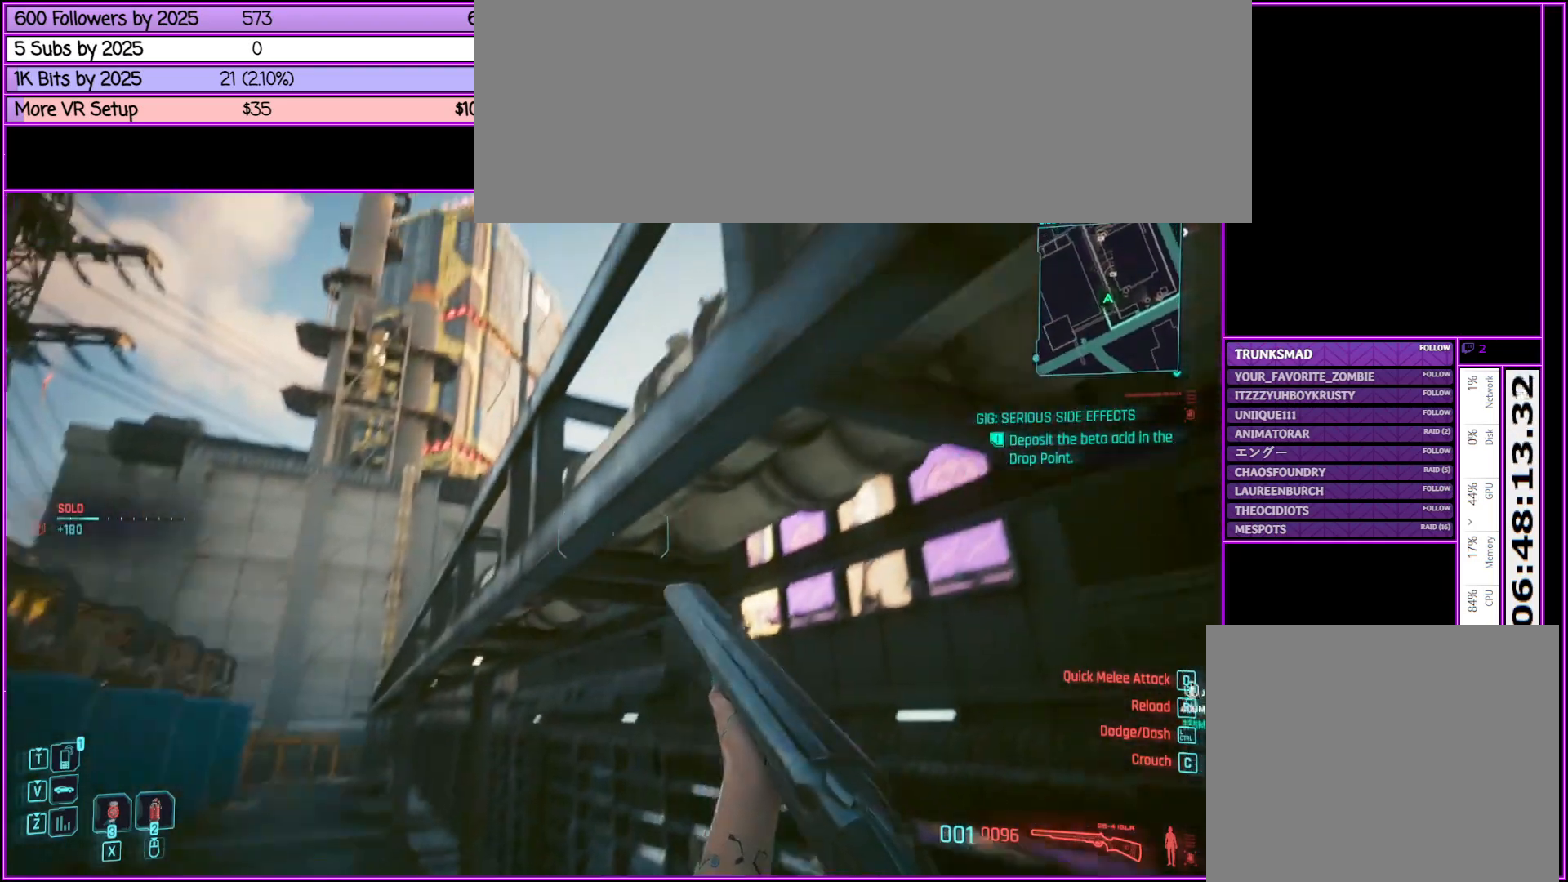
{"keys": ["space"], "mouse": [], "events": []}
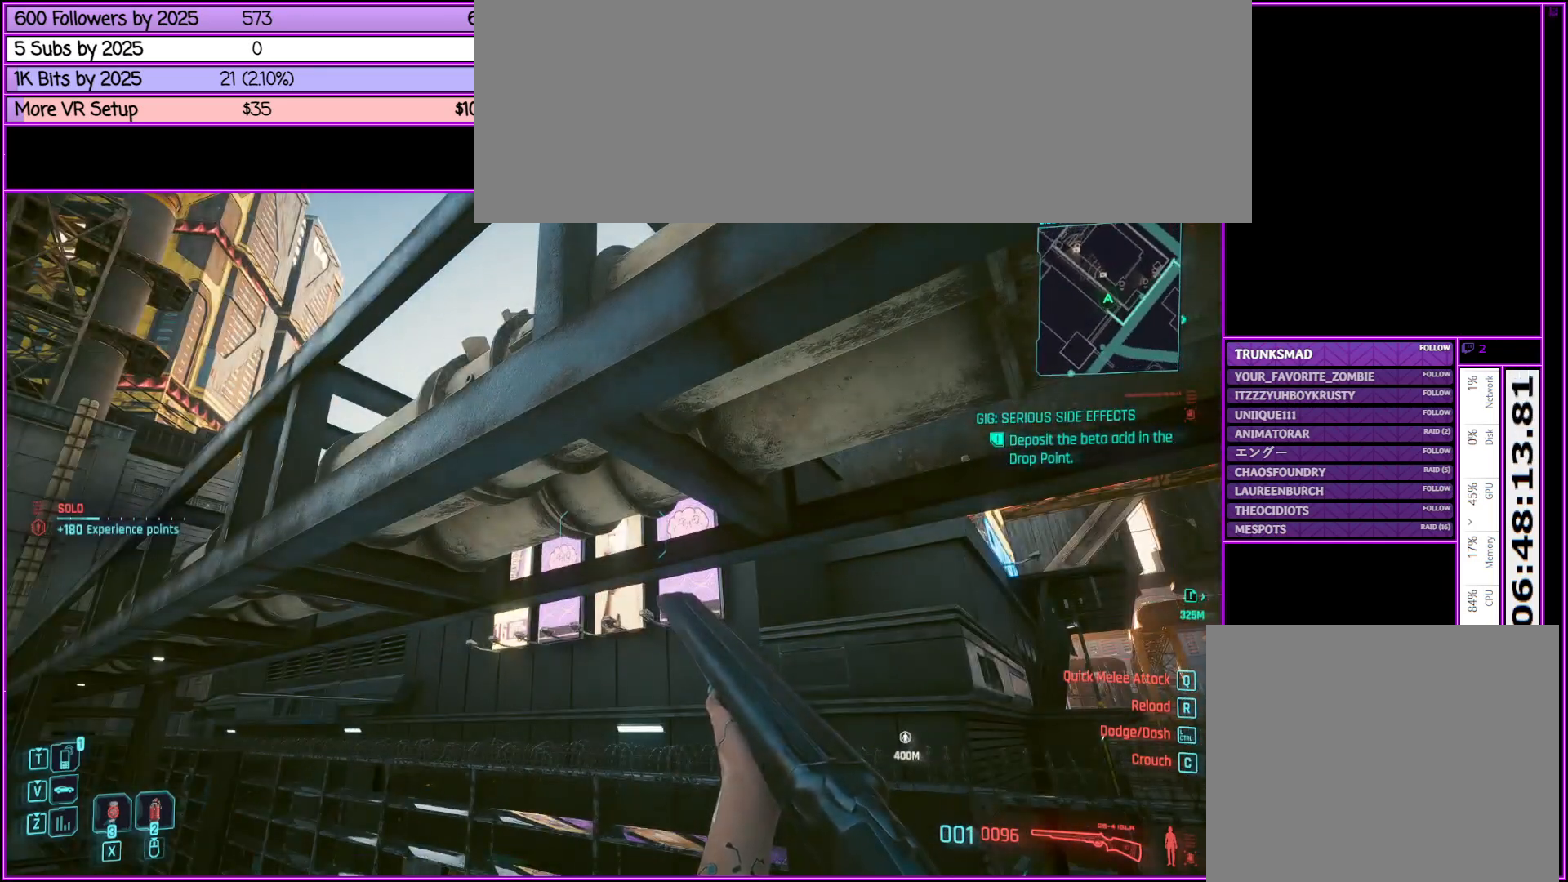
{"keys": ["d", "w"], "mouse": [], "events": [[217, "space", "up"], [367, "w", "down"], [417, "d", "down"]]}
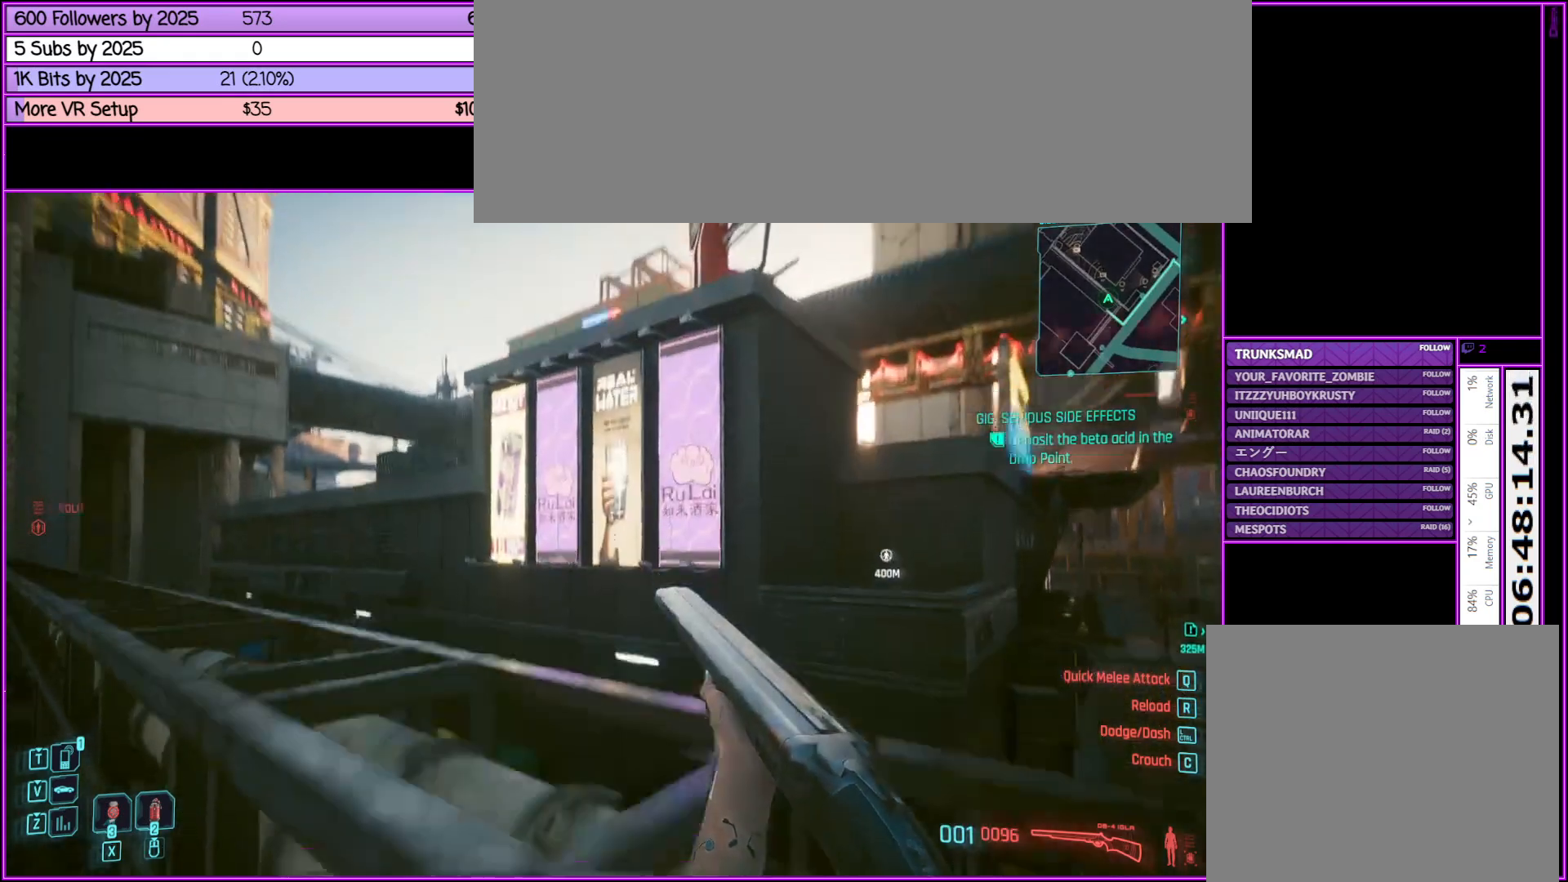
{"keys": [], "mouse": [], "events": [[267, "d", "up"], [317, "w", "up"]]}
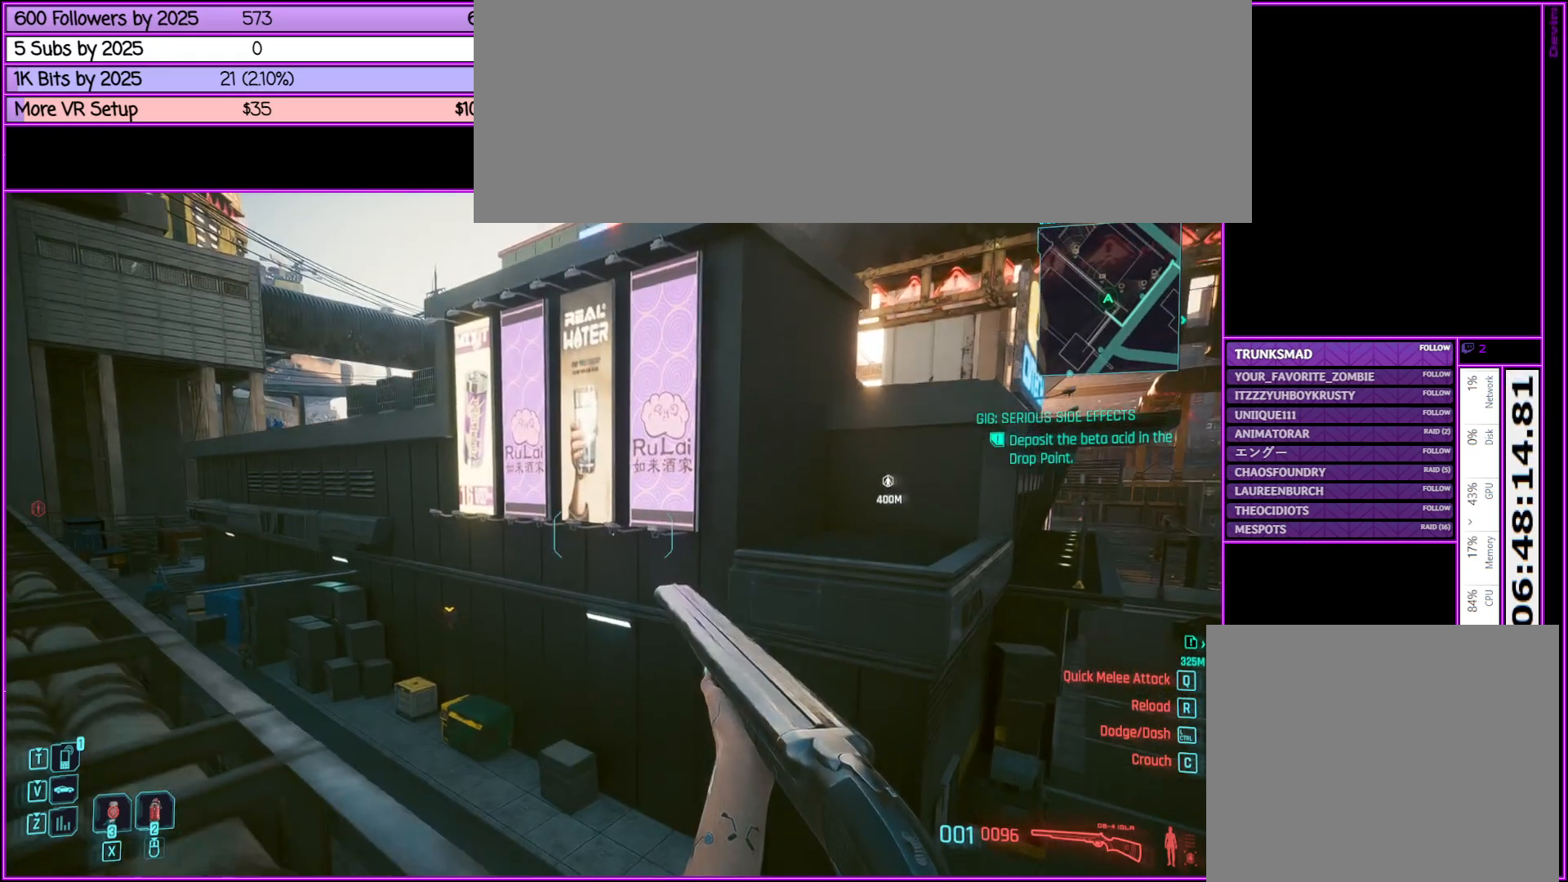
{"keys": [], "mouse": [], "events": []}
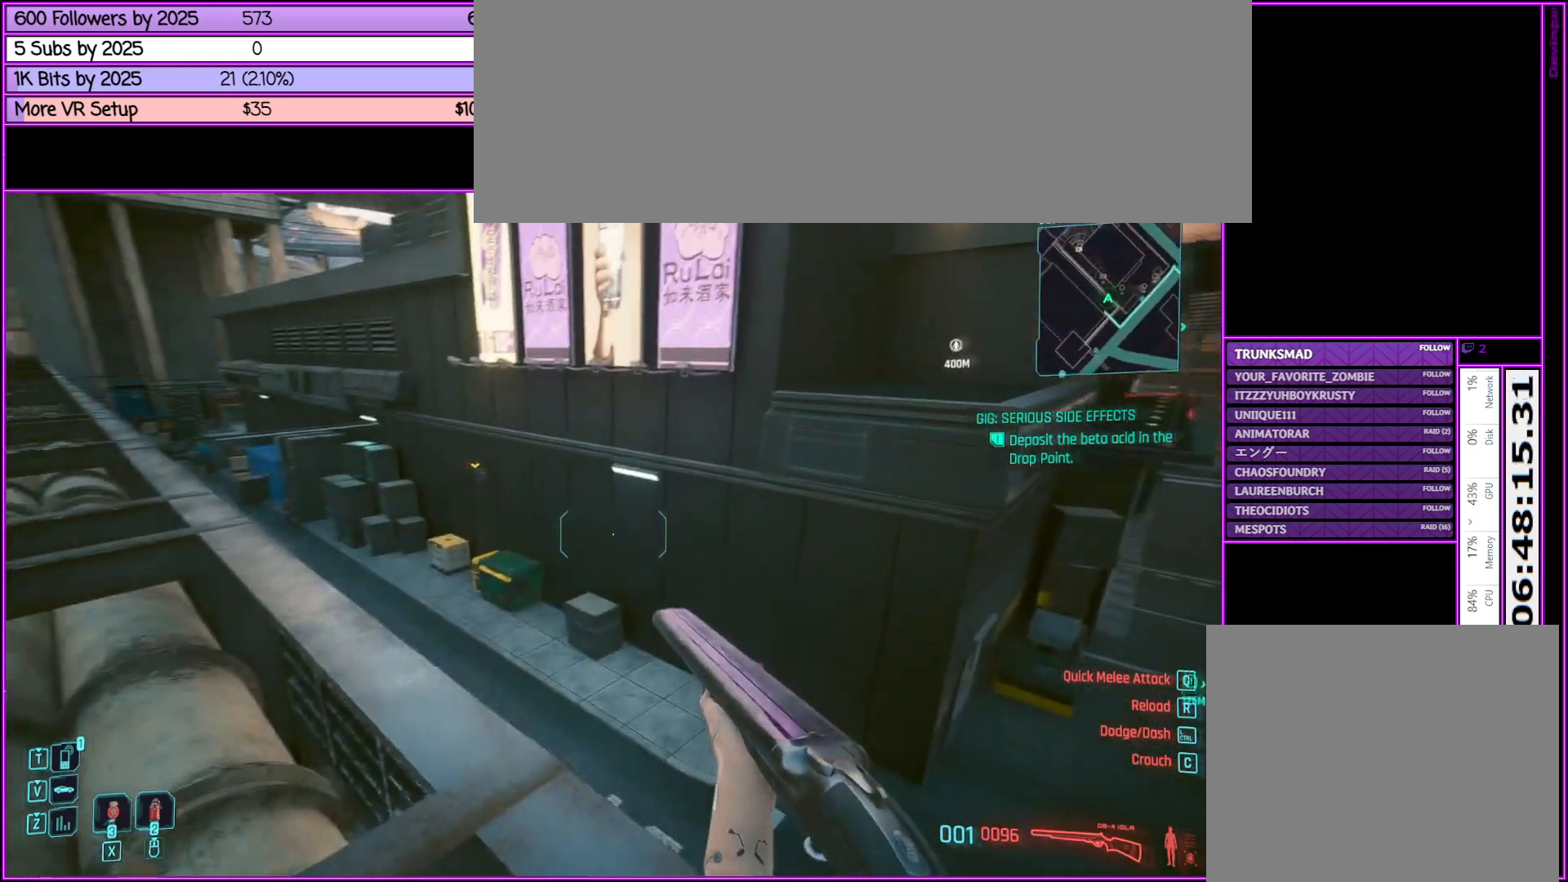
{"keys": ["w"], "mouse": [], "events": [[33, "a", "down"], [117, "w", "down"], [450, "a", "up"]]}
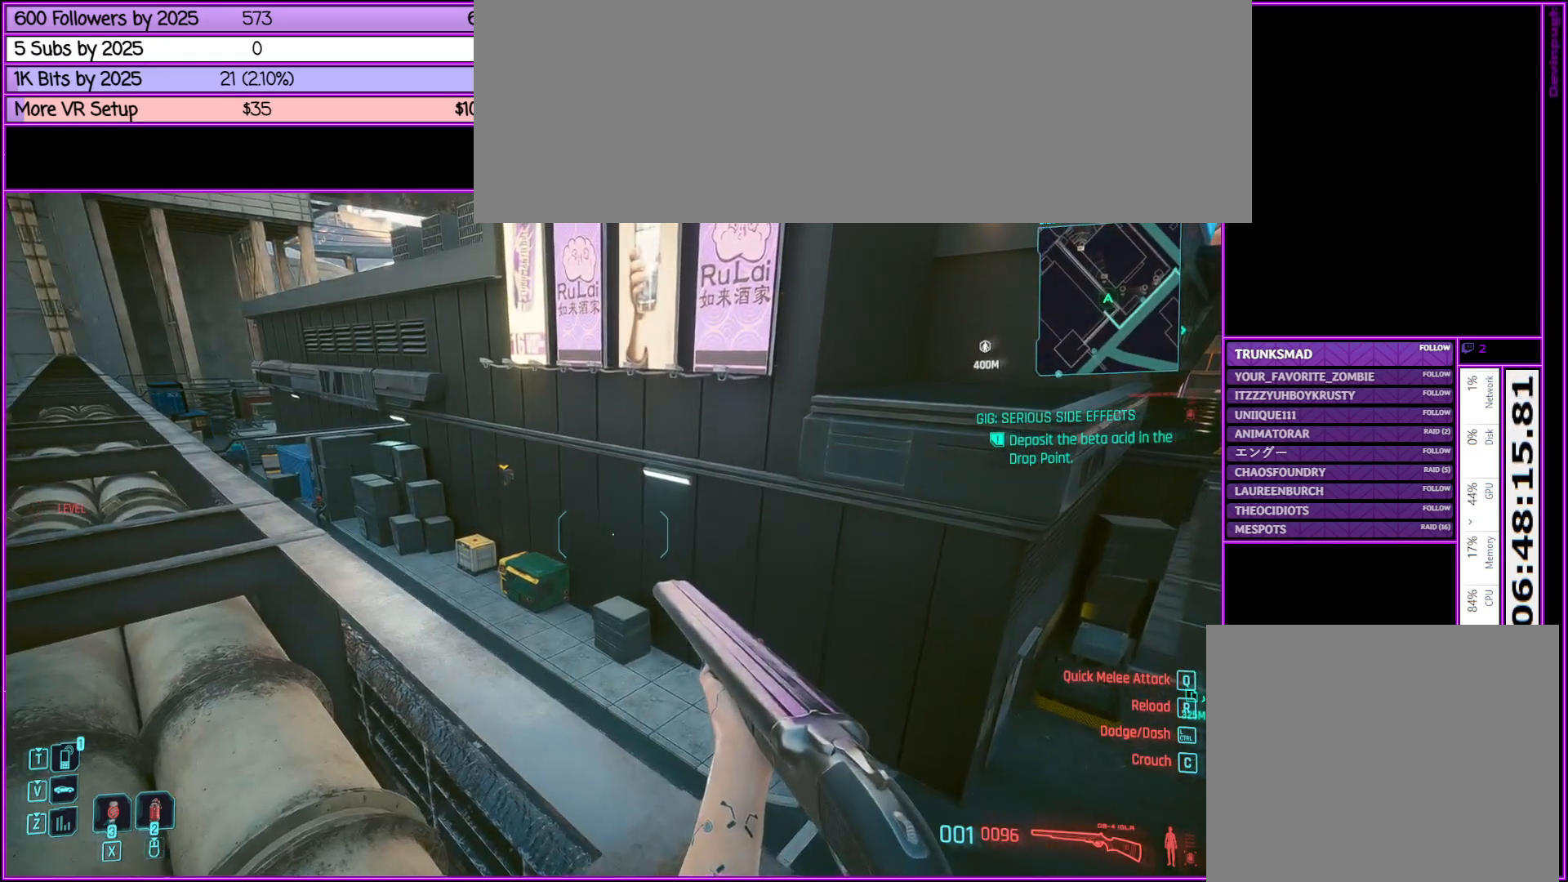
{"keys": ["space"], "mouse": [], "events": [[50, "w", "up"], [283, "space", "down"]]}
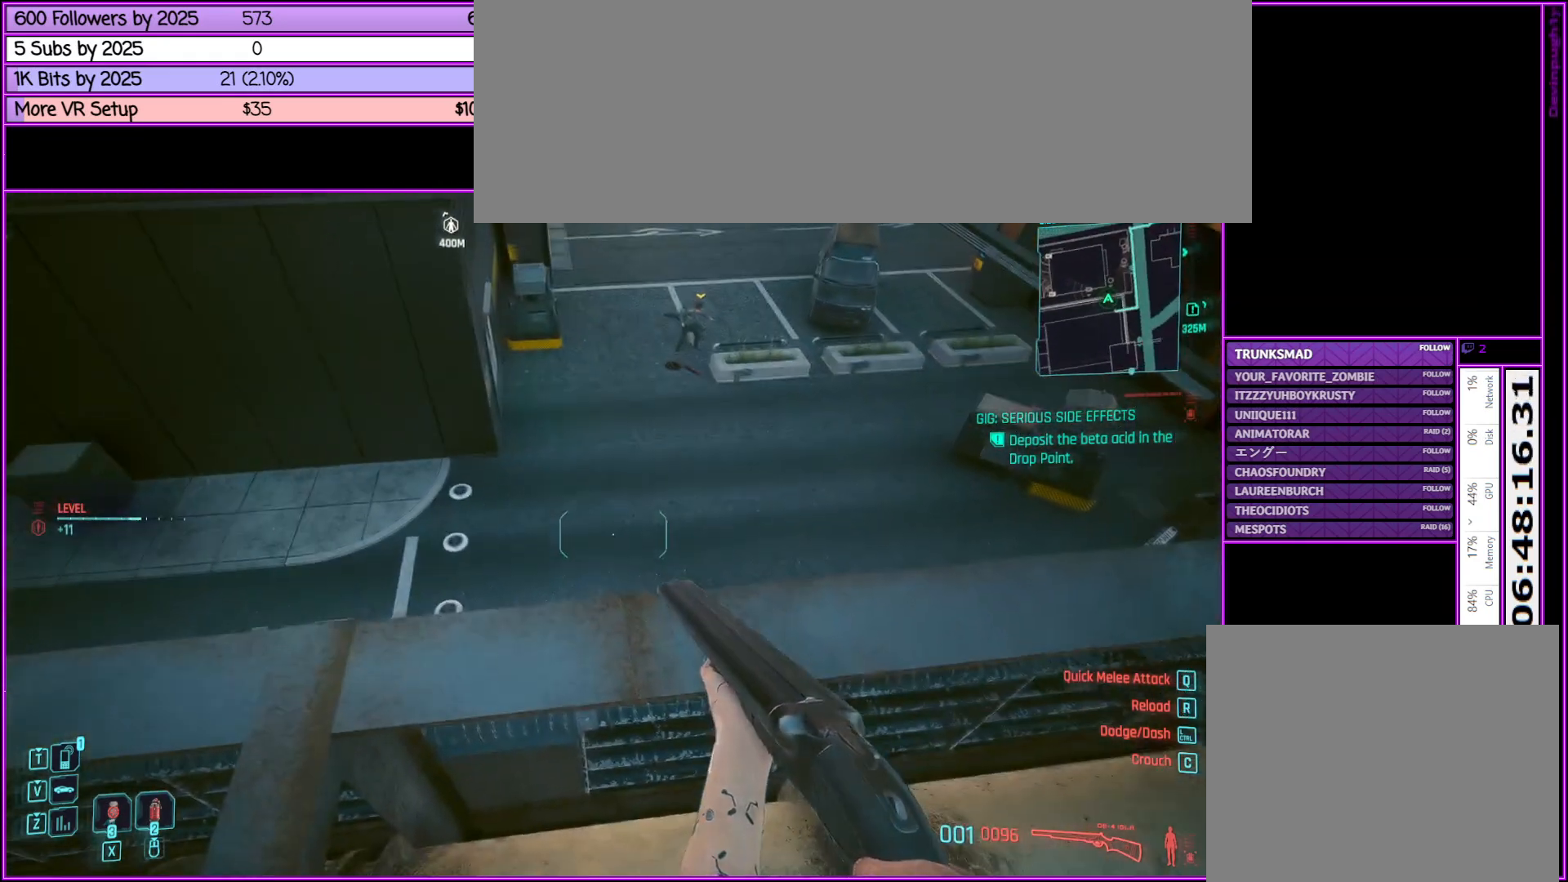
{"keys": ["w"], "mouse": [], "events": [[150, "w", "down"], [333, "space", "up"]]}
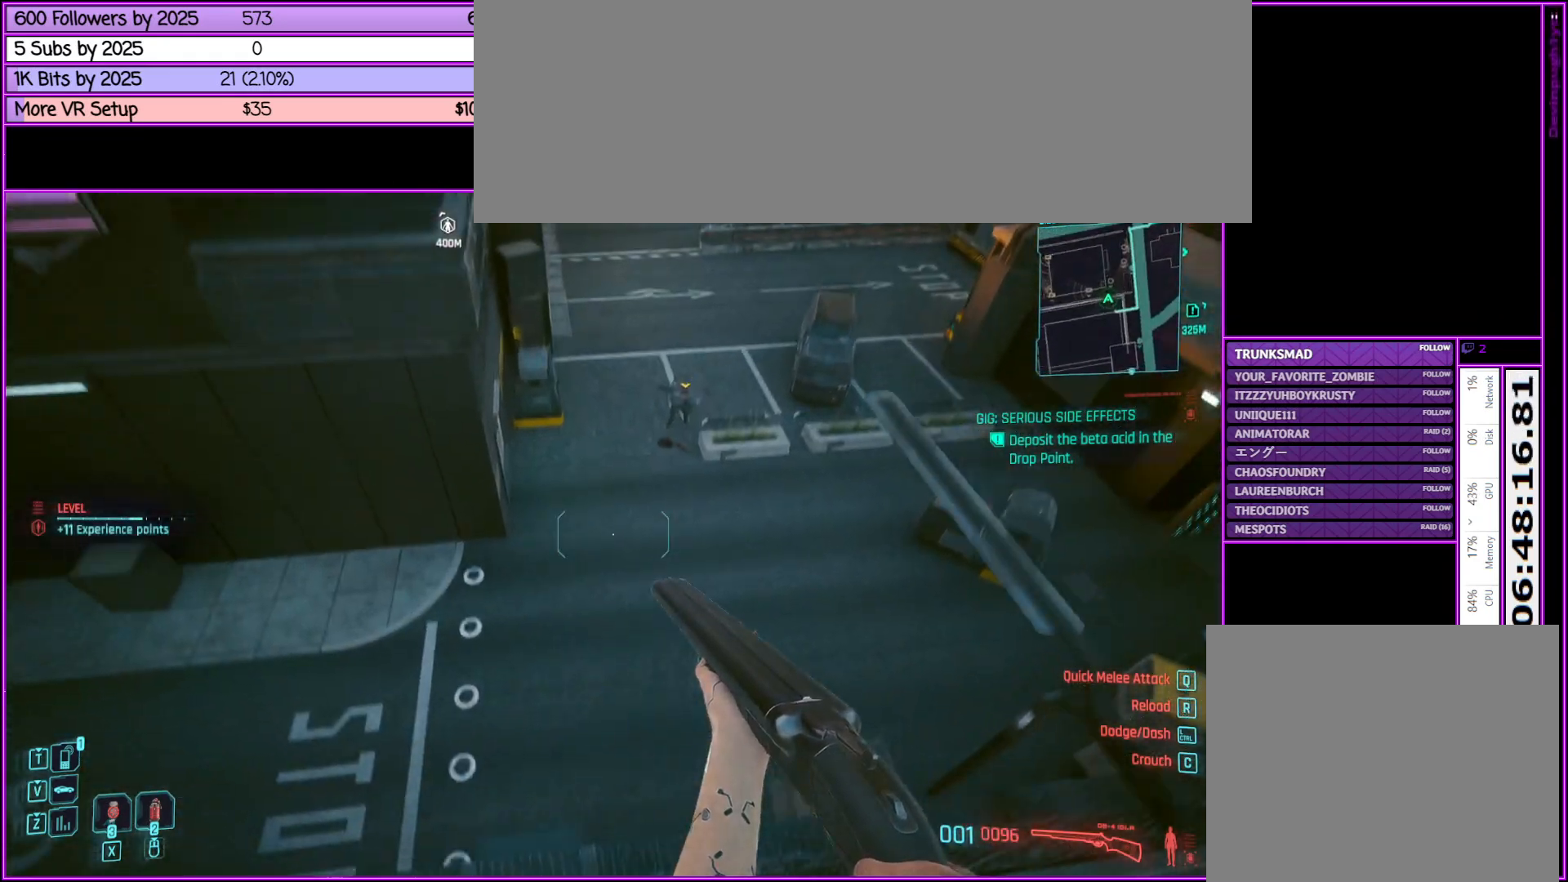
{"keys": ["w"], "mouse": [], "events": []}
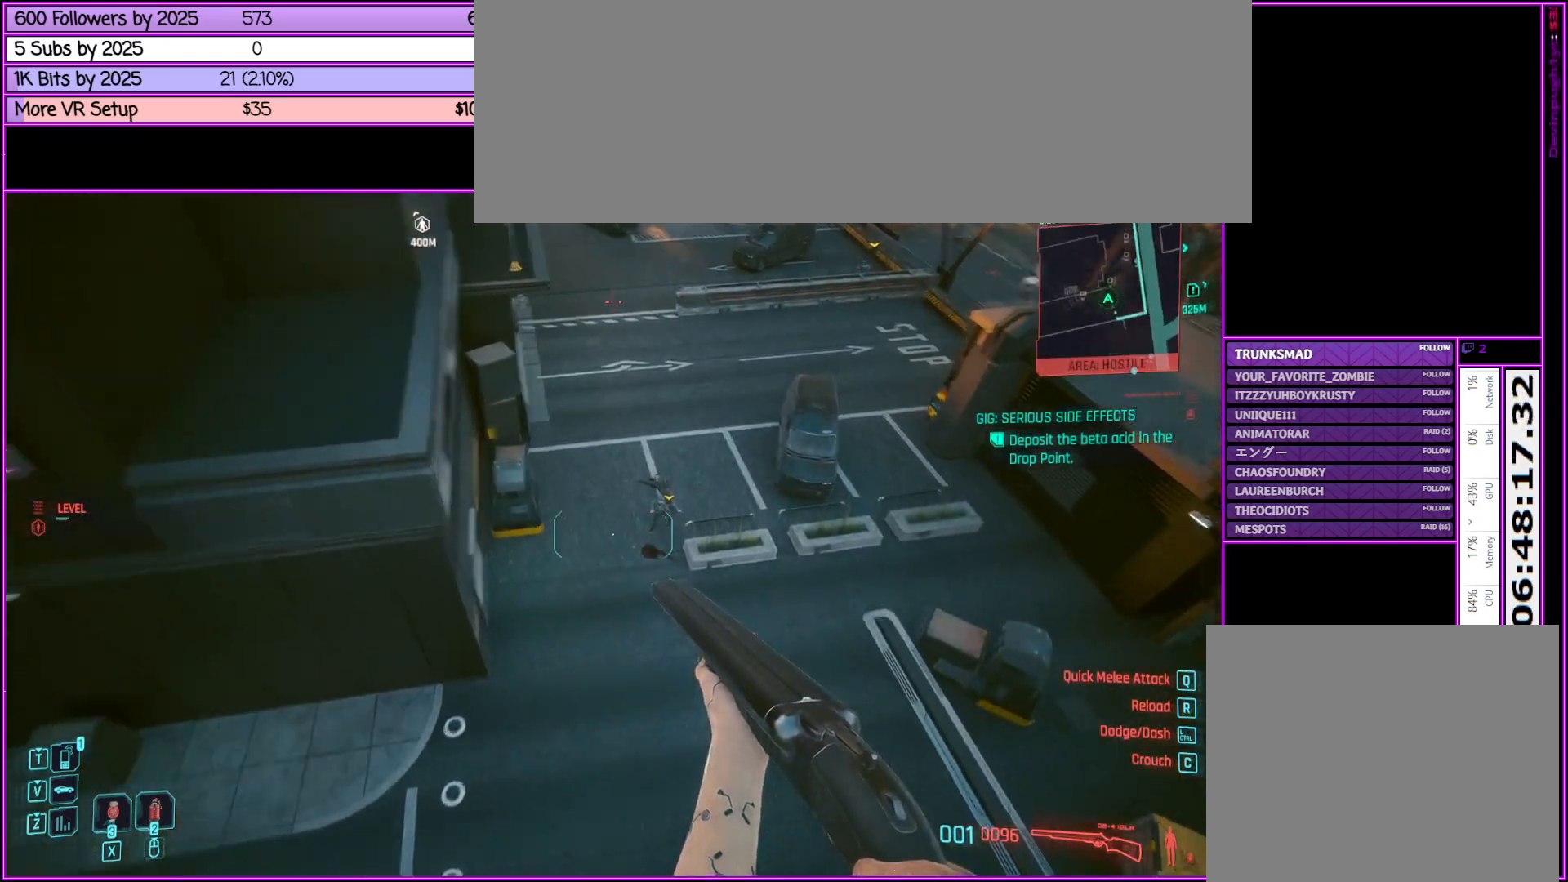
{"keys": ["w"], "mouse": ["right"], "events": [[267, "mouse_right", "down"]]}
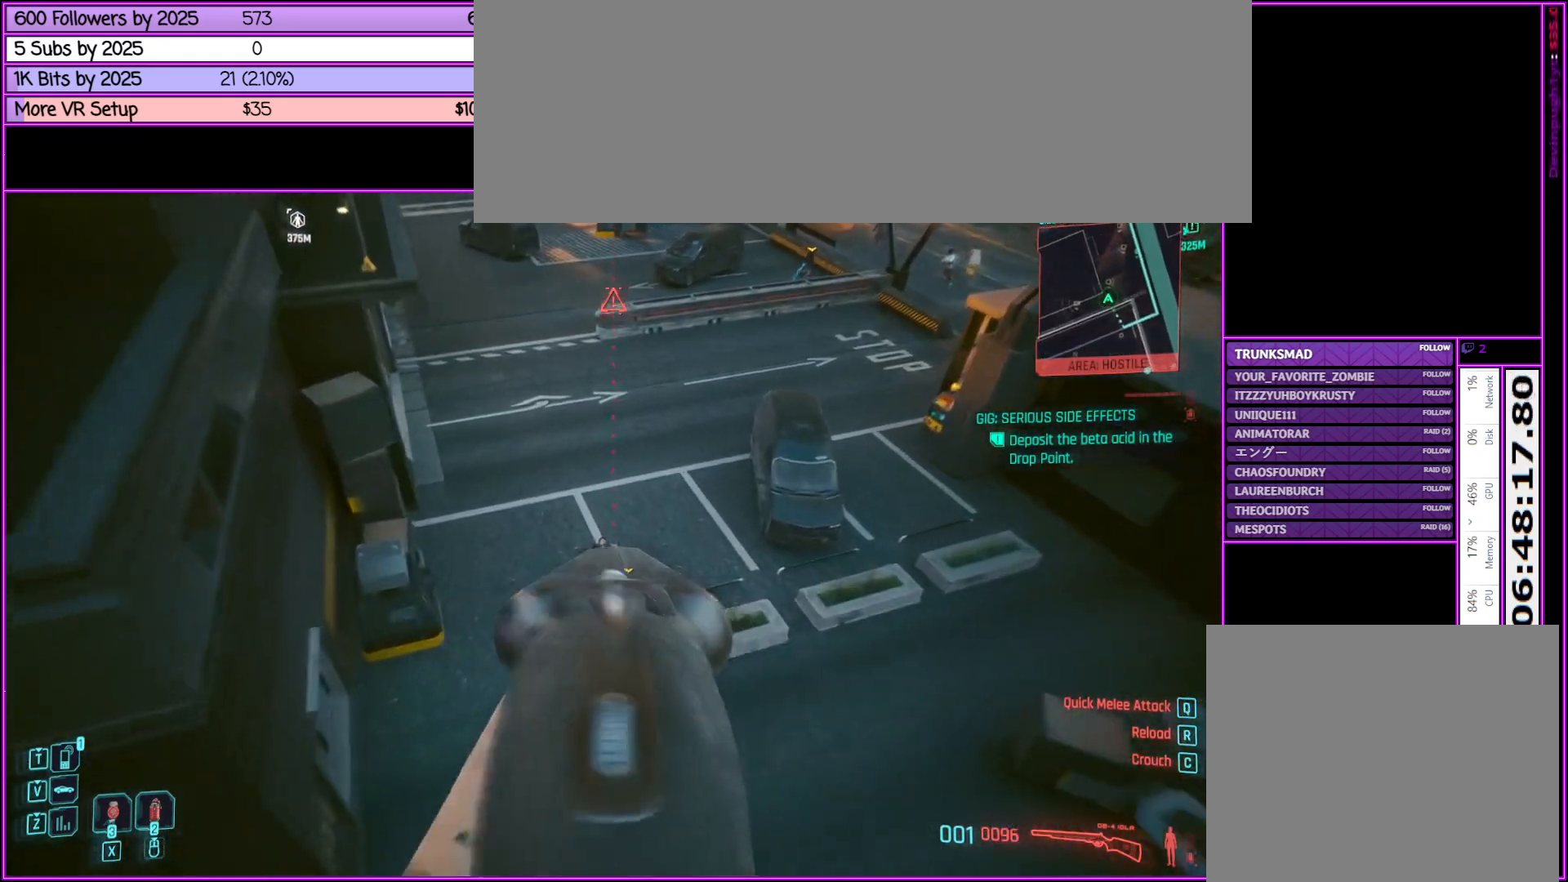
{"keys": ["w"], "mouse": ["right"], "events": []}
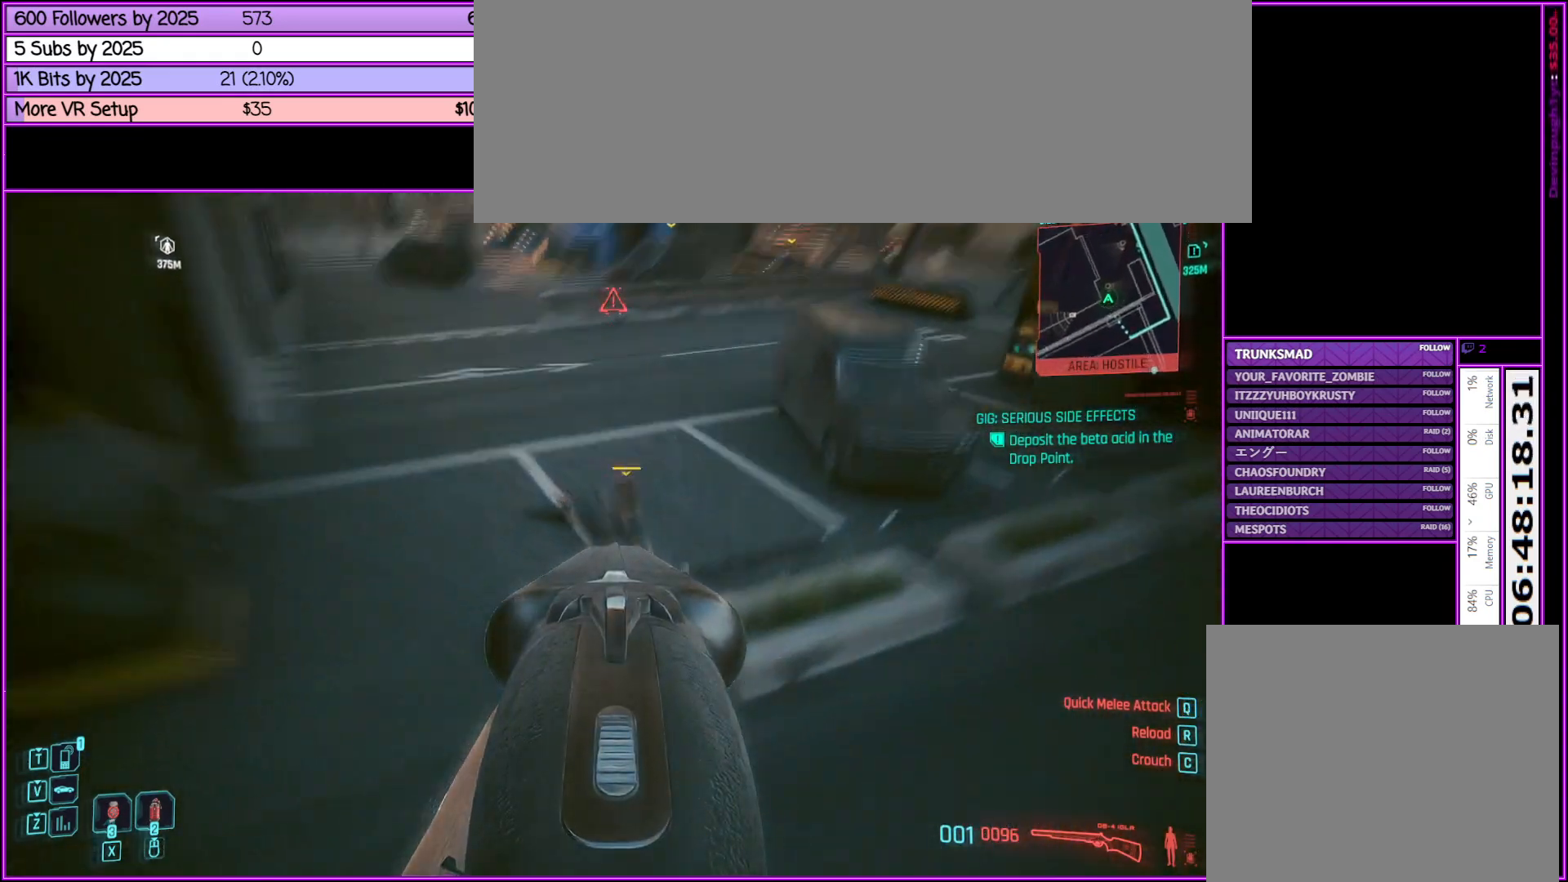
{"keys": [], "mouse": ["right"], "events": [[500, "w", "up"]]}
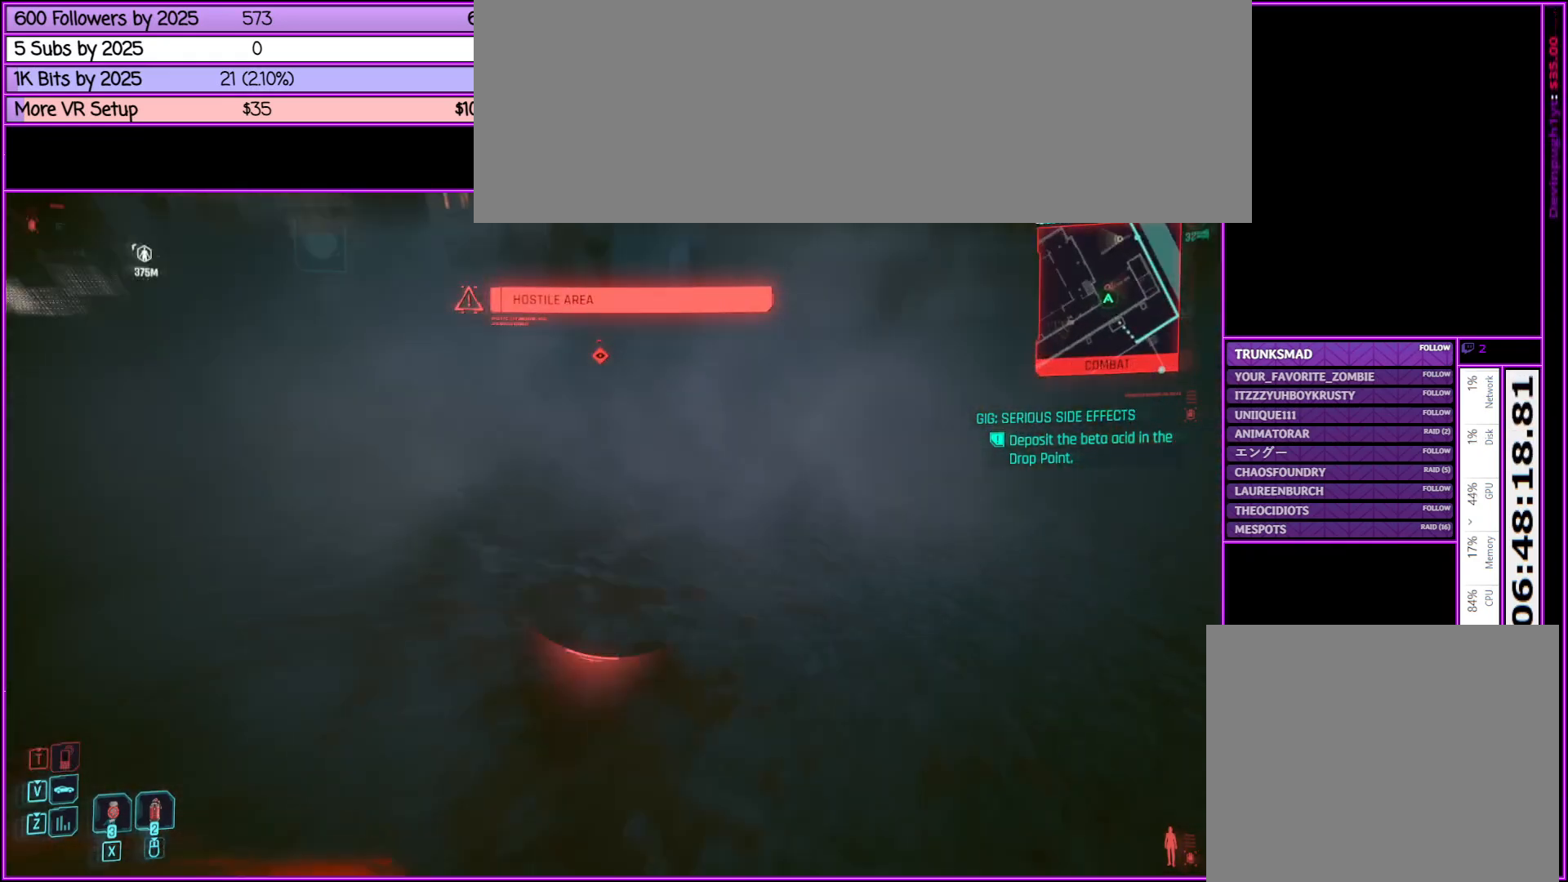
{"keys": [], "mouse": [], "events": [[333, "mouse_right", "up"]]}
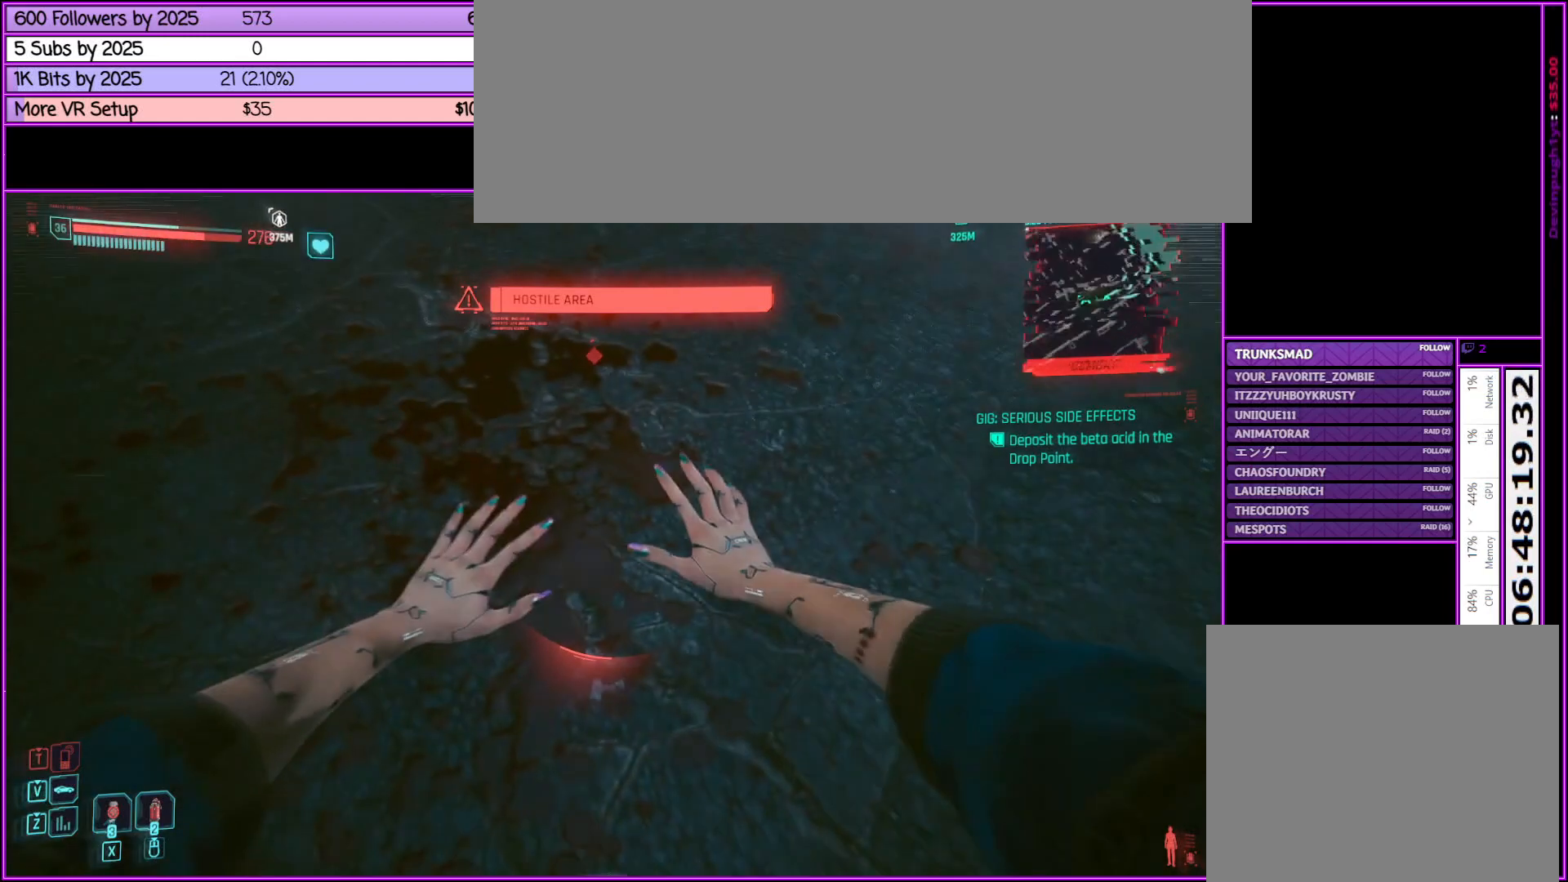
{"keys": [], "mouse": [], "events": []}
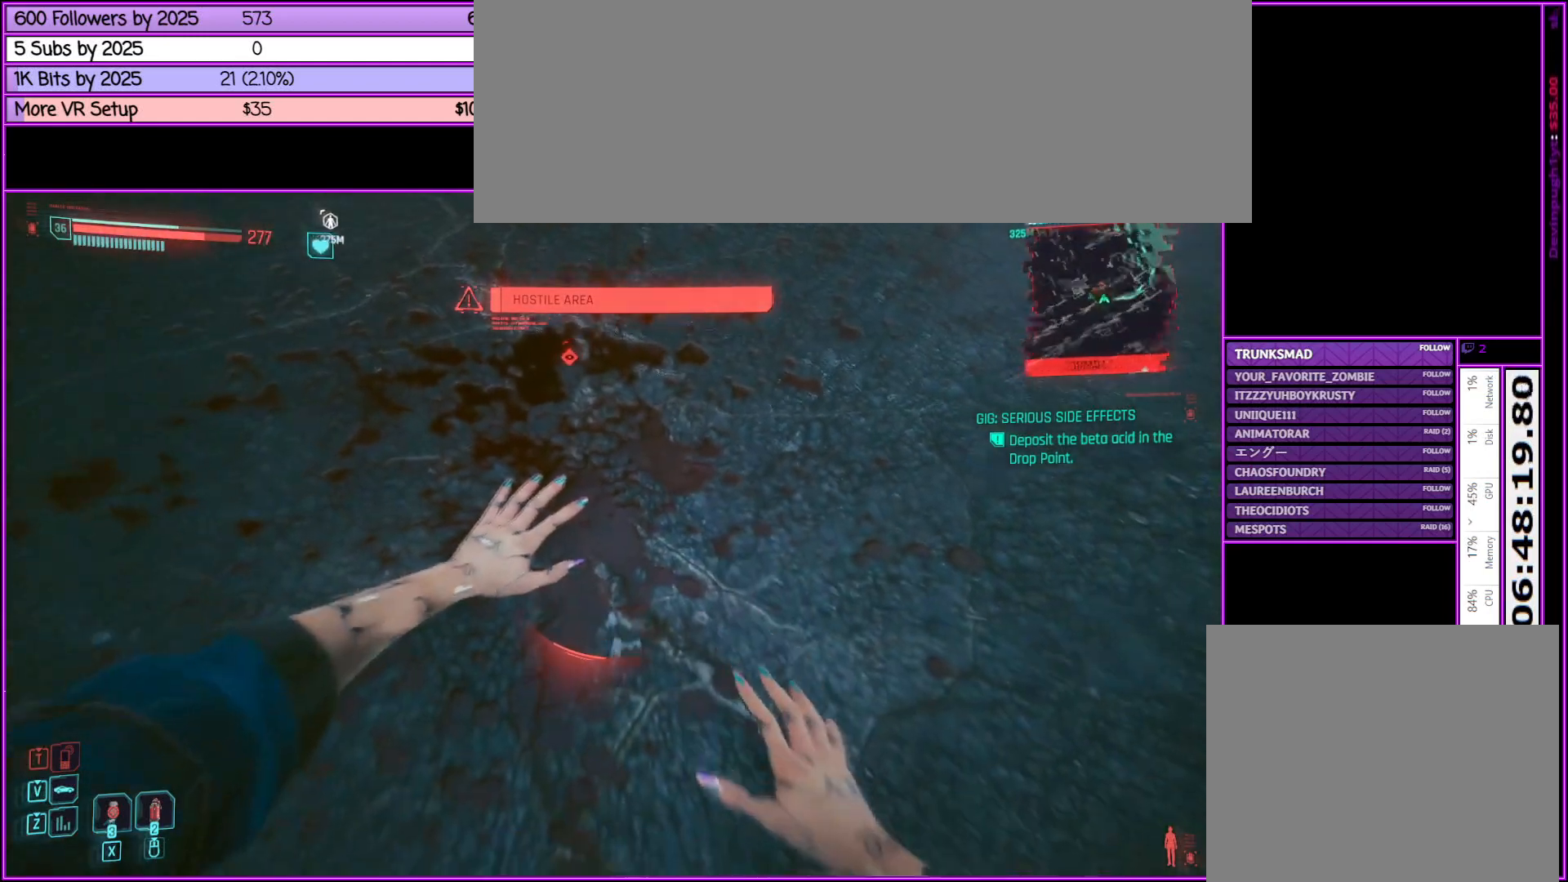
{"keys": [], "mouse": [], "events": []}
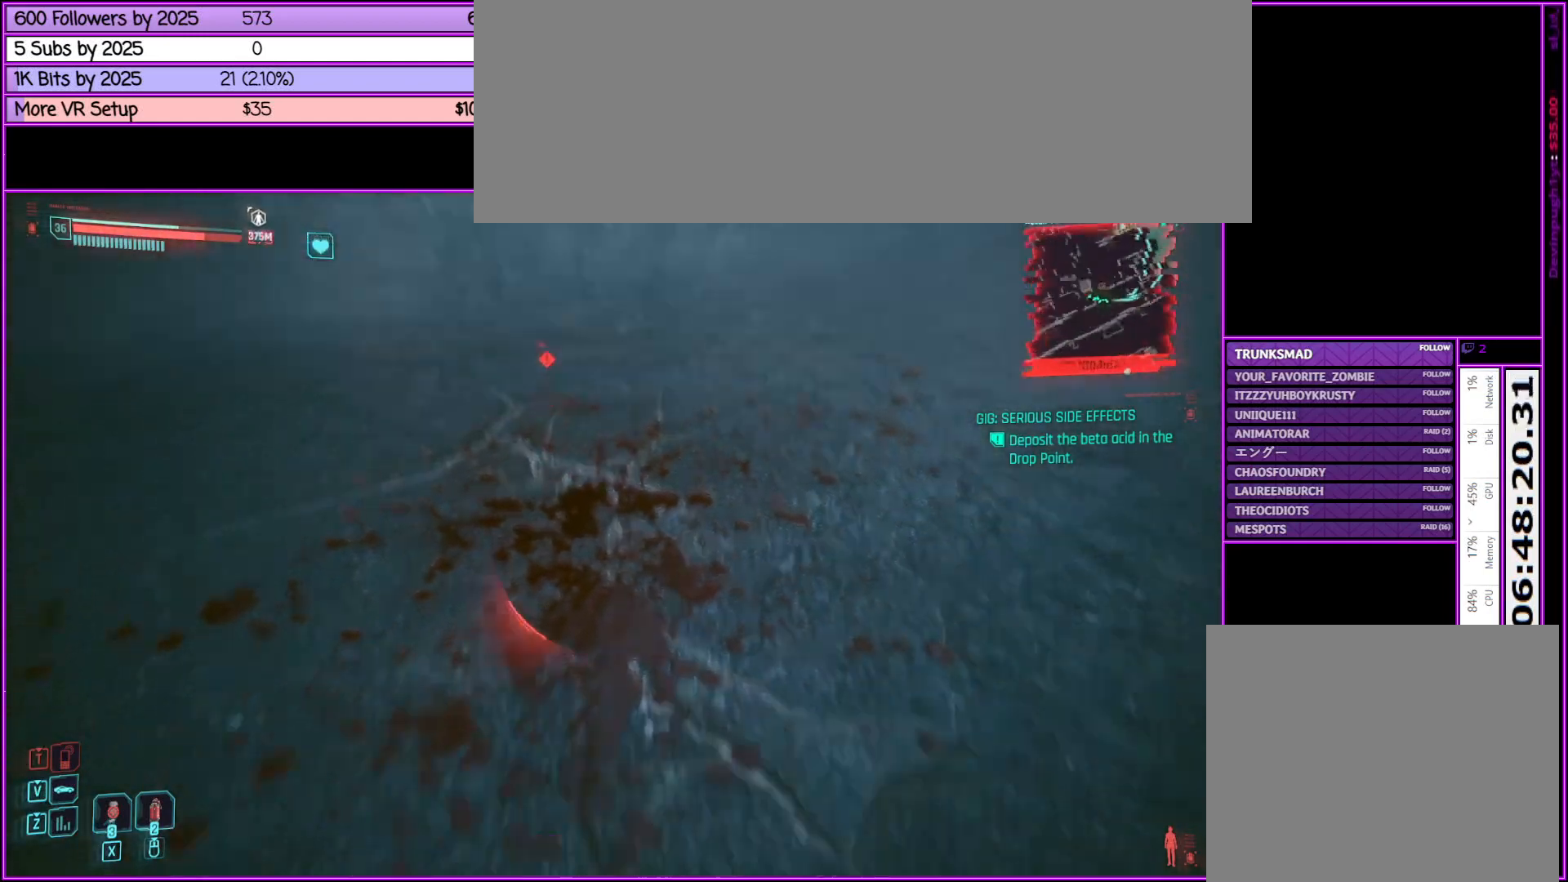
{"keys": ["w"], "mouse": [], "events": [[367, "w", "down"]]}
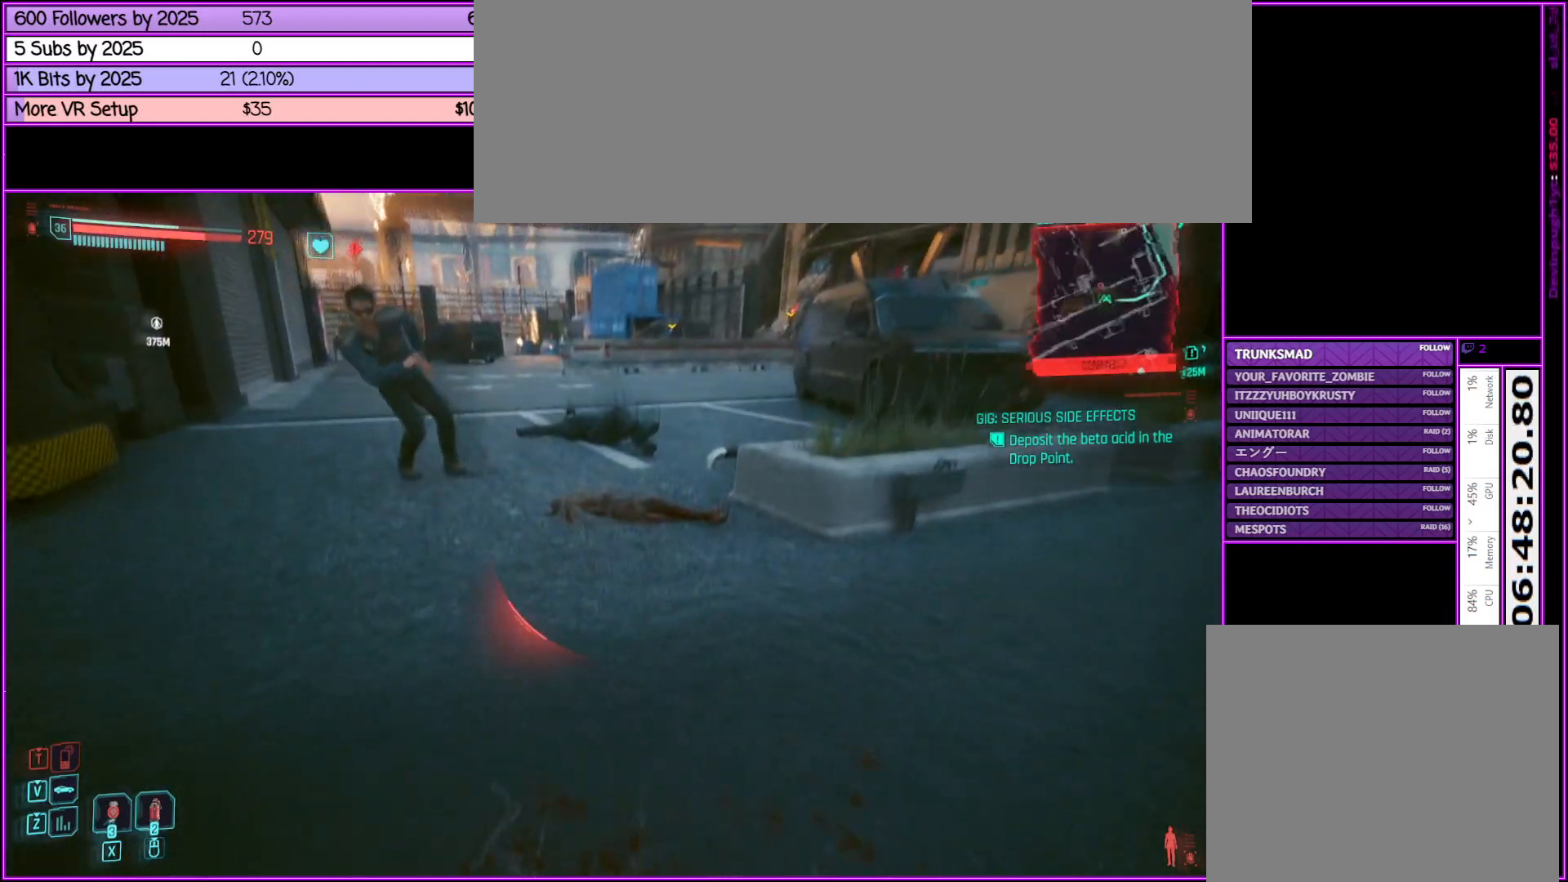
{"keys": ["a", "w"], "mouse": [], "events": [[433, "a", "down"]]}
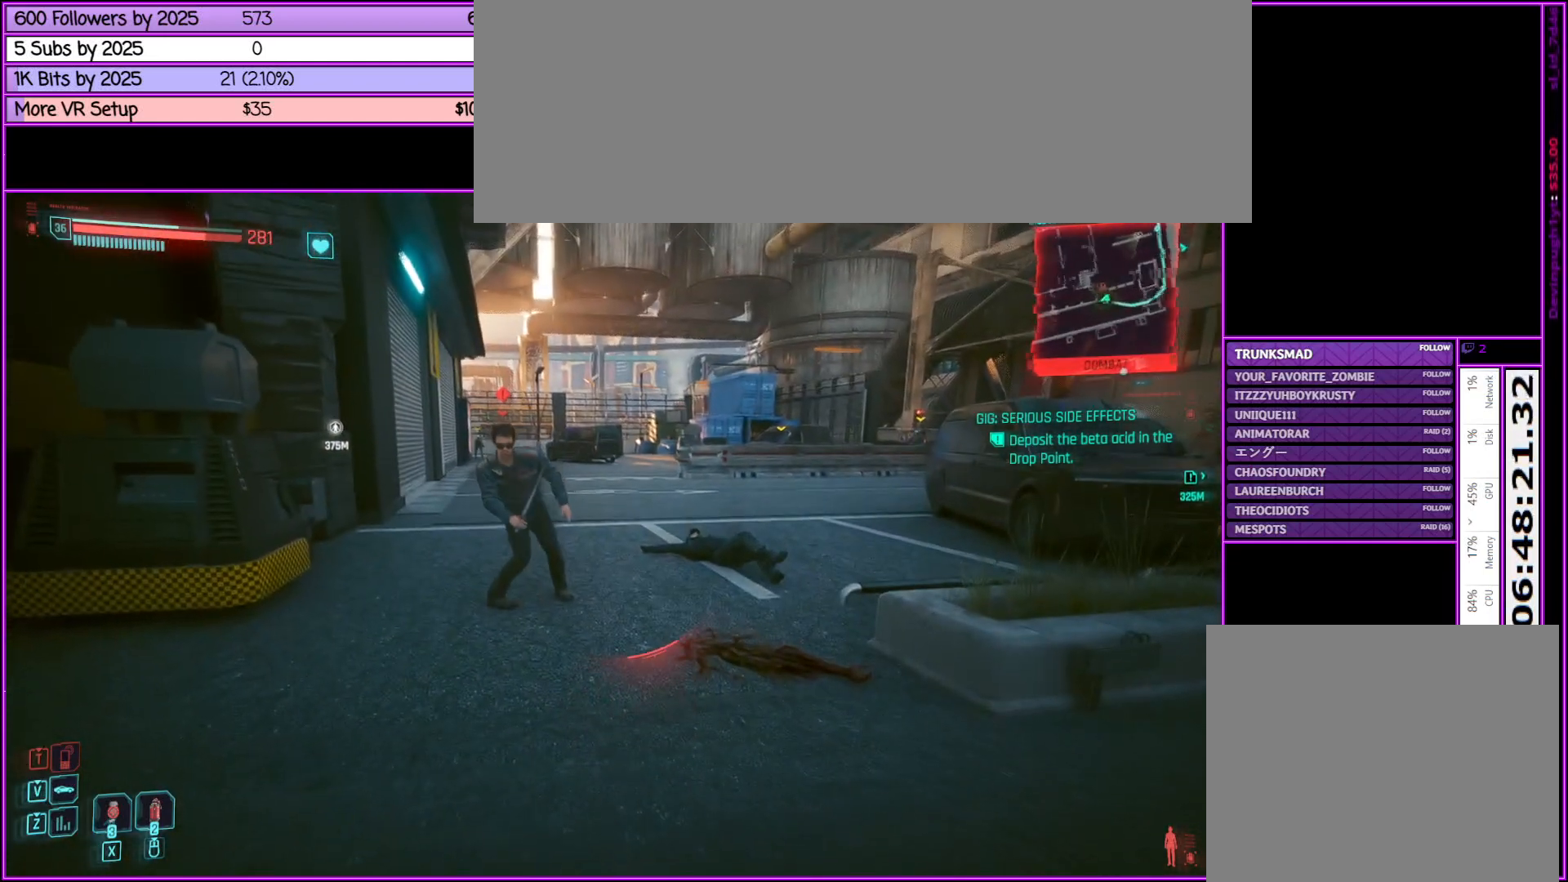
{"keys": ["w"], "mouse": [], "events": [[300, "a", "up"]]}
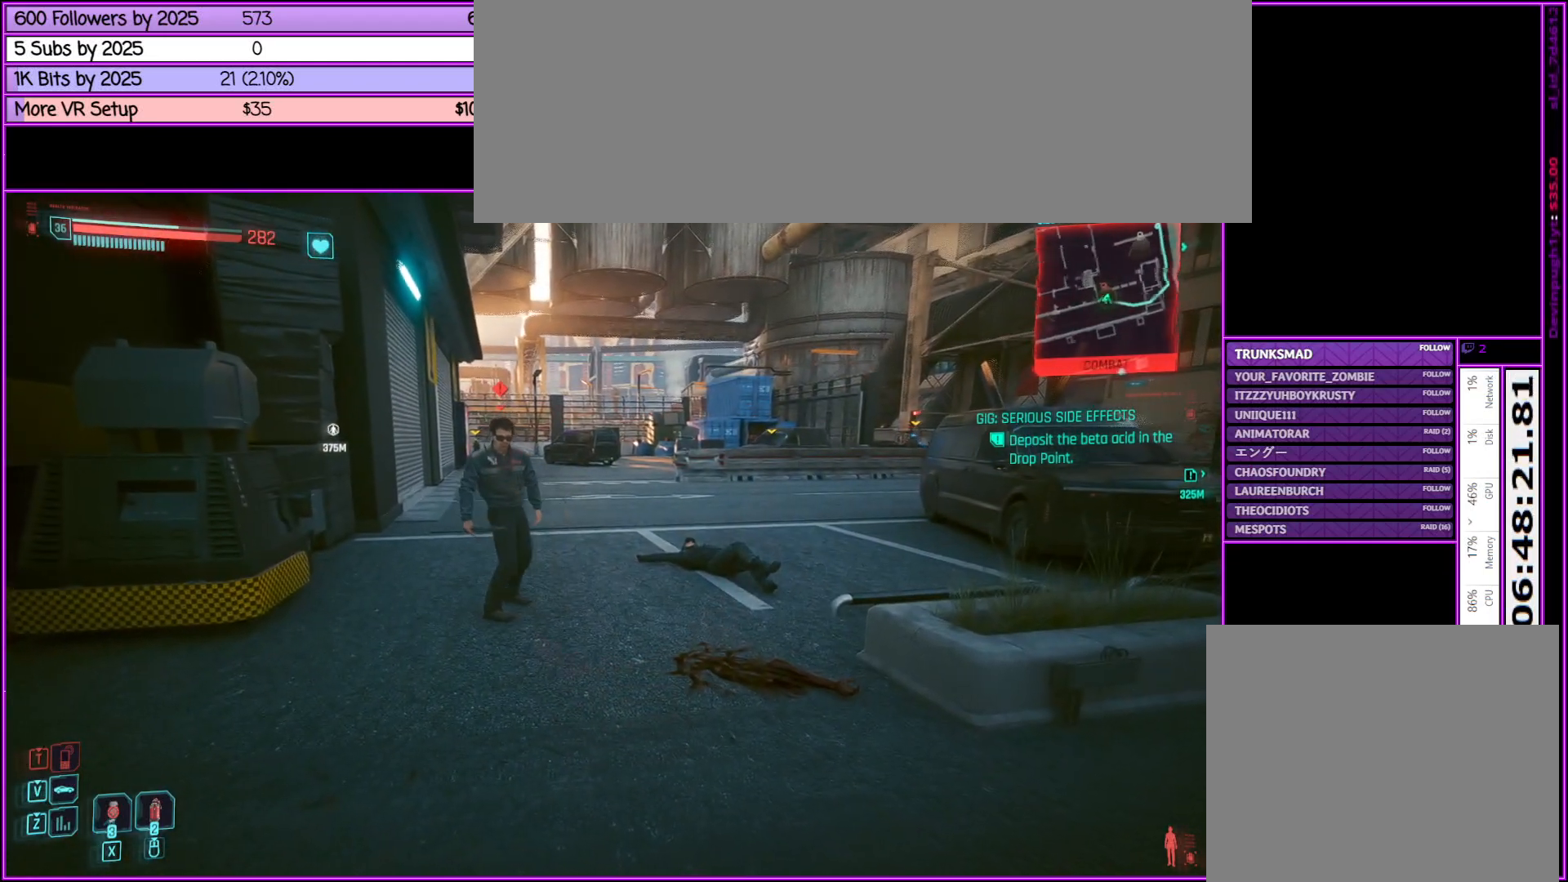
{"keys": ["w"], "mouse": [], "events": [[133, "a", "down"], [433, "a", "up"]]}